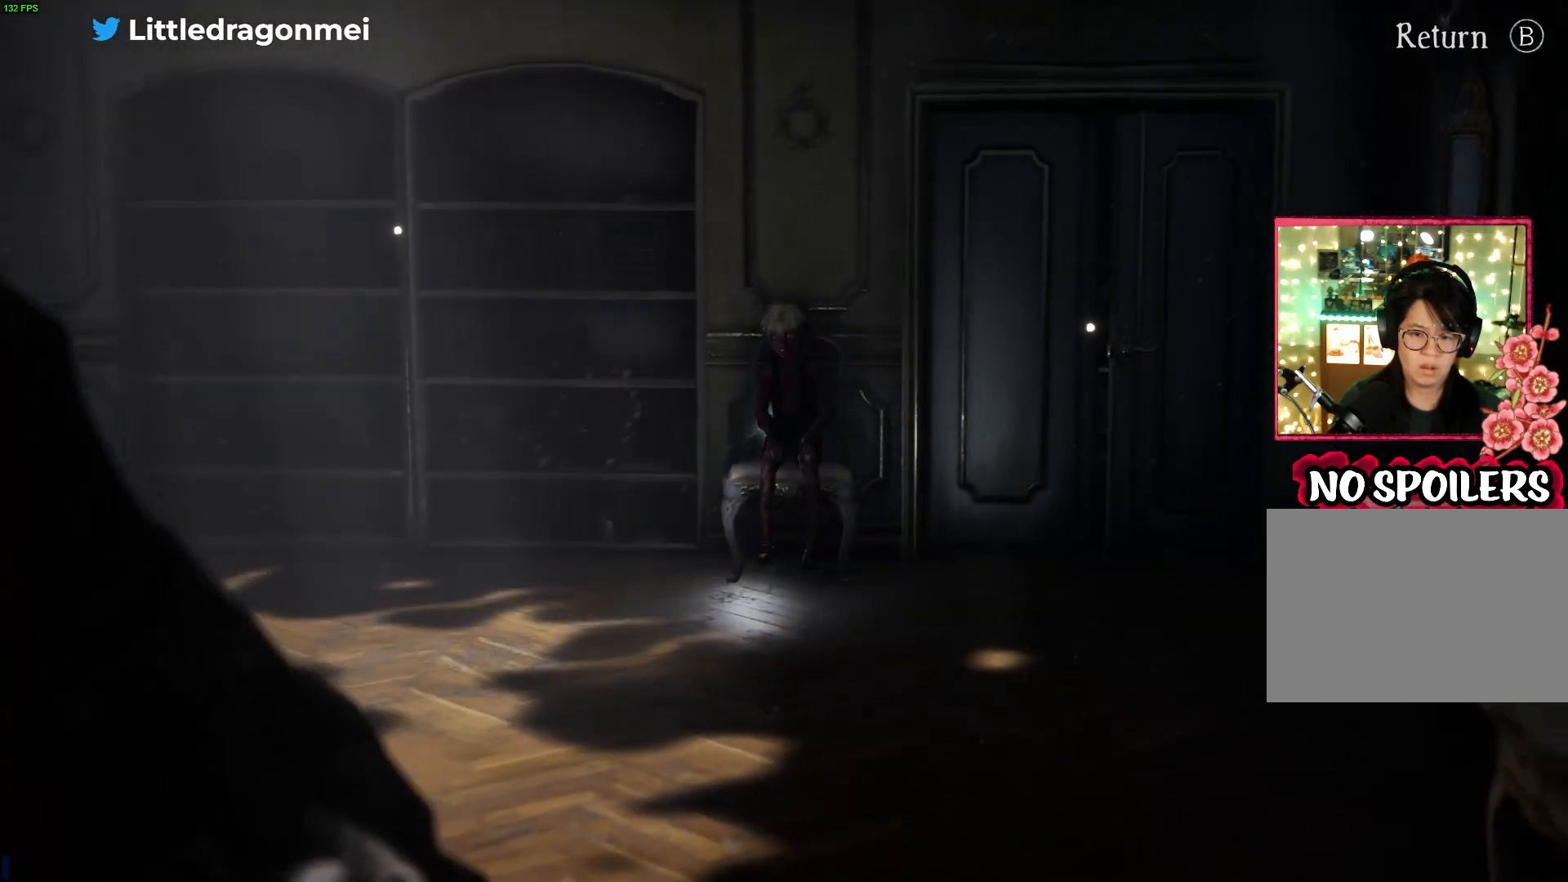
Gameplay with a controller (PlayStation layout); each line is a JSON object with the inputs held at the frame after it. "events" lists button and stick changes between this image and that frame as [ms after this image, input, new state], when the widget could be followed in between.
{"buttons": [], "left_stick": "center", "right_stick": "left", "events": []}
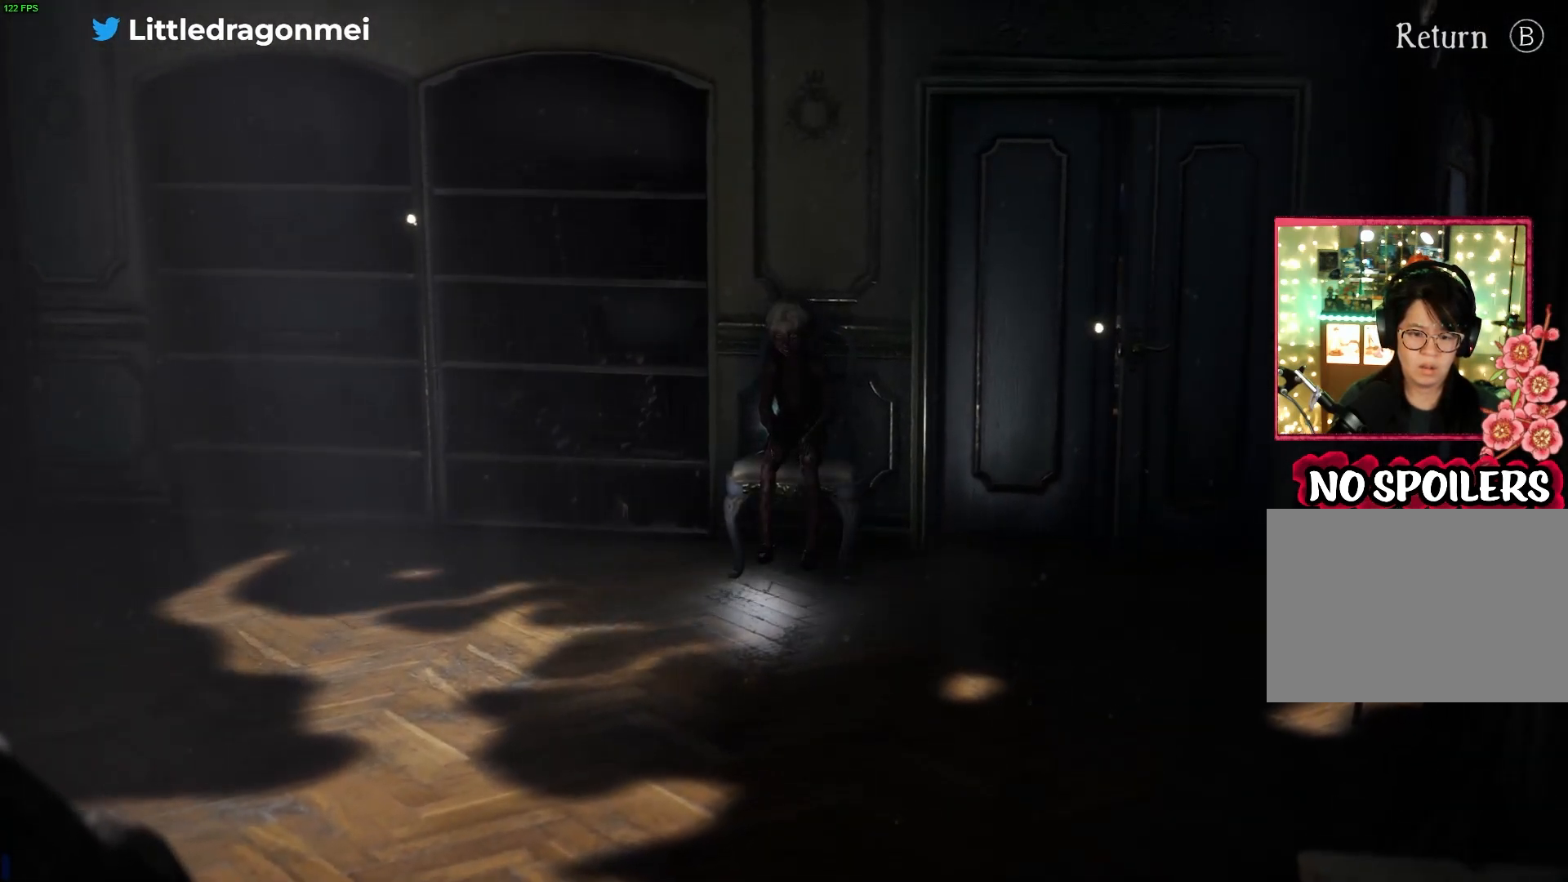
{"buttons": [], "left_stick": "center", "right_stick": "down-left", "events": [[133, "right_stick", "down-left"], [283, "L1", "down"], [350, "L1", "up"]]}
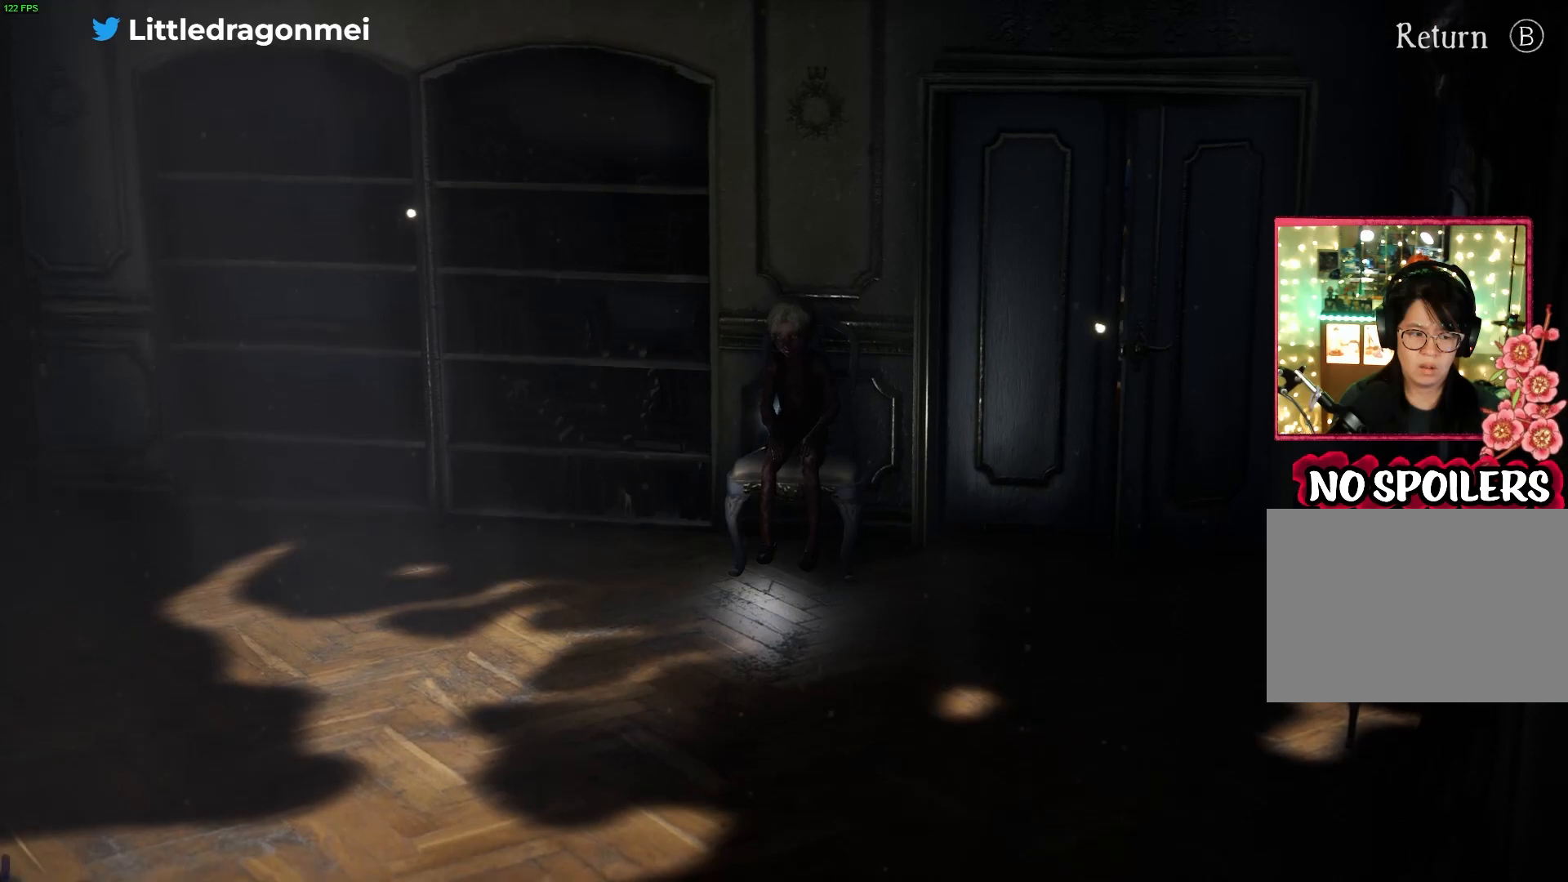
{"buttons": [], "left_stick": "center", "right_stick": "down-right", "events": [[33, "right_stick", "down"], [183, "TOUCHPAD", "down"], [233, "TOUCHPAD", "up"], [317, "right_stick", "down-right"]]}
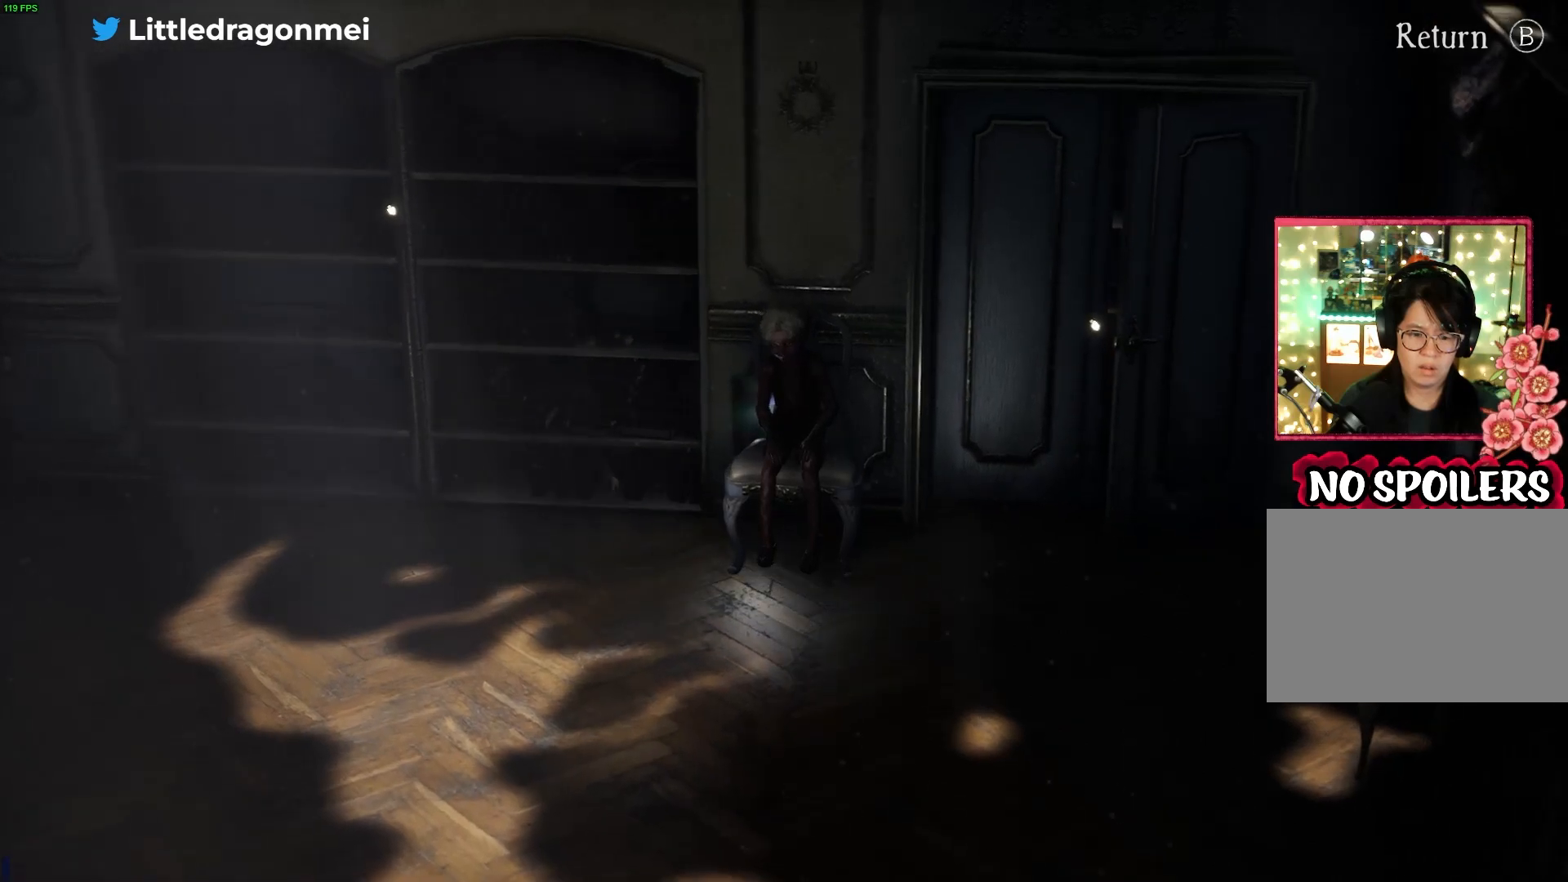
{"buttons": [], "left_stick": "center", "right_stick": "up-right", "events": [[100, "right_stick", "right"], [183, "TOUCHPAD", "down"], [433, "right_stick", "up-right"], [467, "TOUCHPAD", "up"]]}
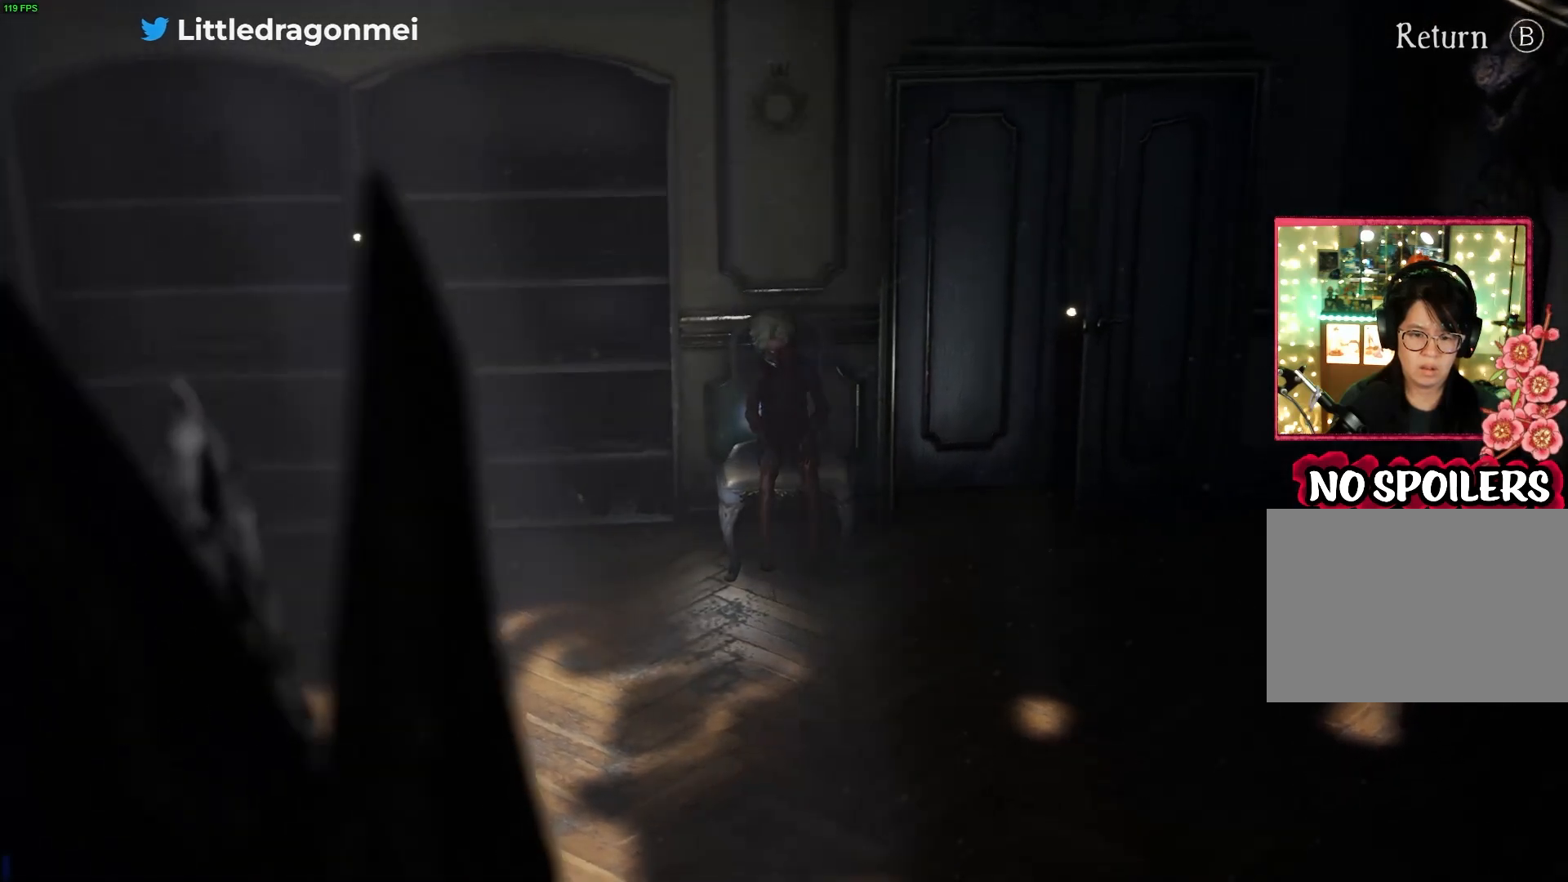
{"buttons": [], "left_stick": "center", "right_stick": "up-right", "events": []}
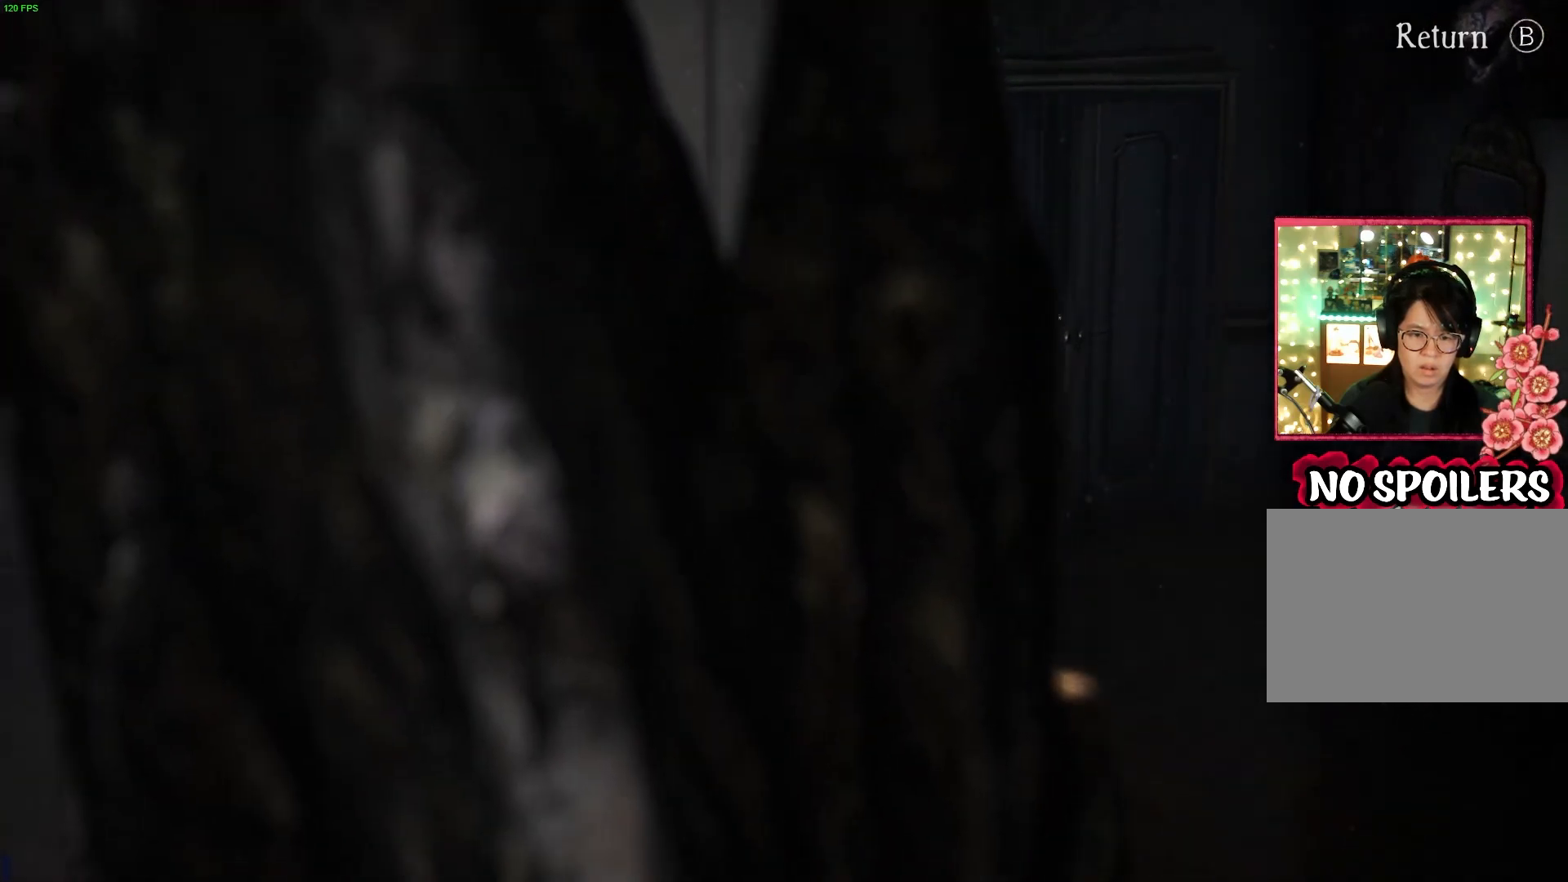
{"buttons": [], "left_stick": "center", "right_stick": "center", "events": [[17, "right_stick", "center"], [167, "CIRCLE", "down"], [333, "CIRCLE", "up"]]}
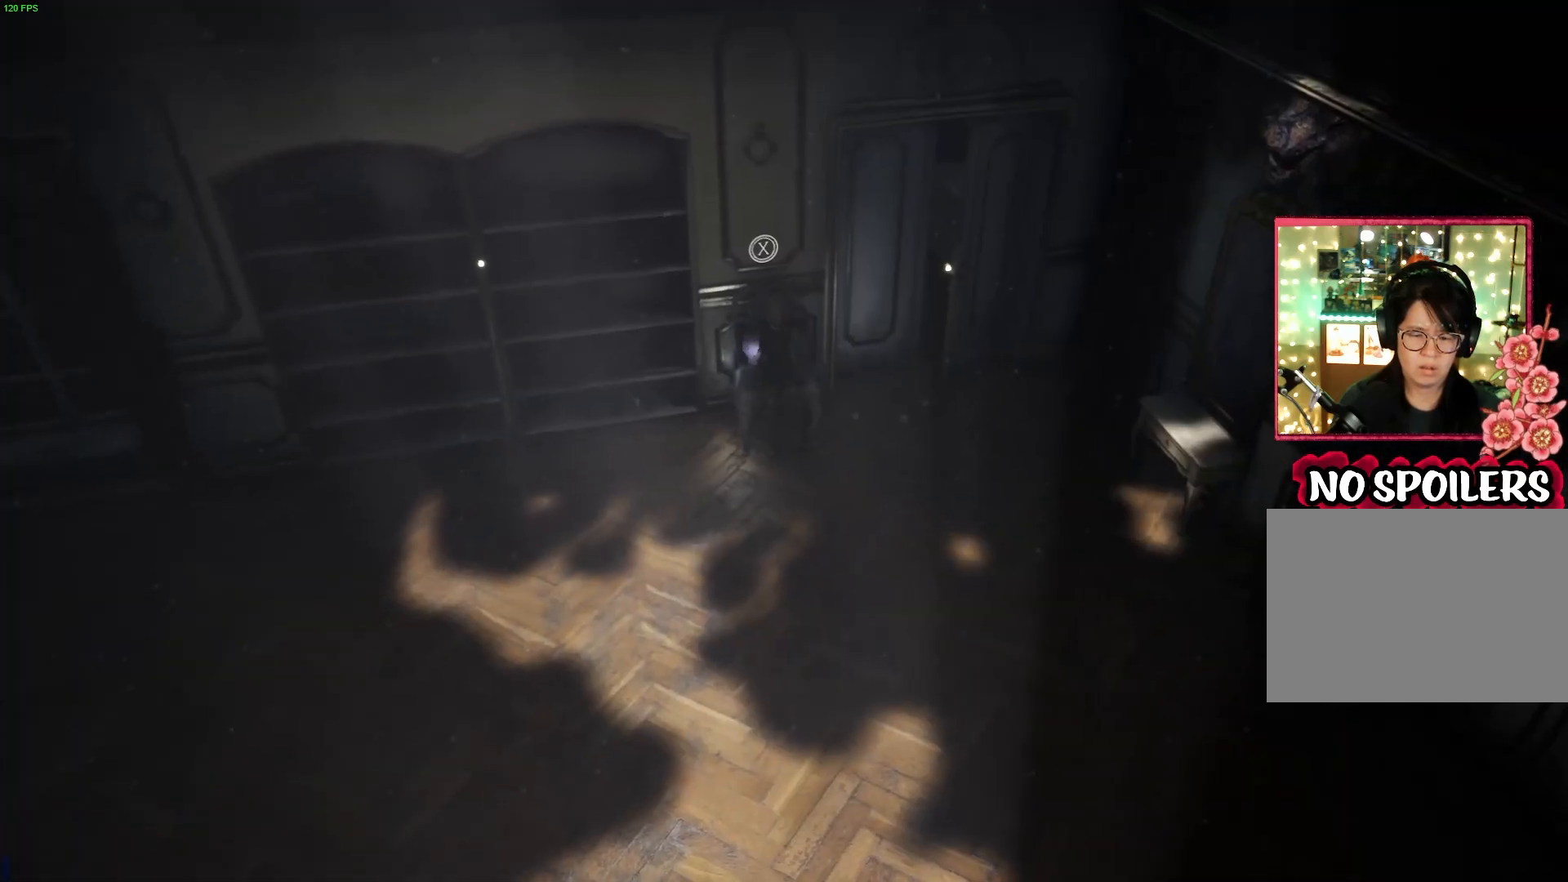
{"buttons": [], "left_stick": "down-right", "right_stick": "center", "events": [[17, "left_stick", "down-right"]]}
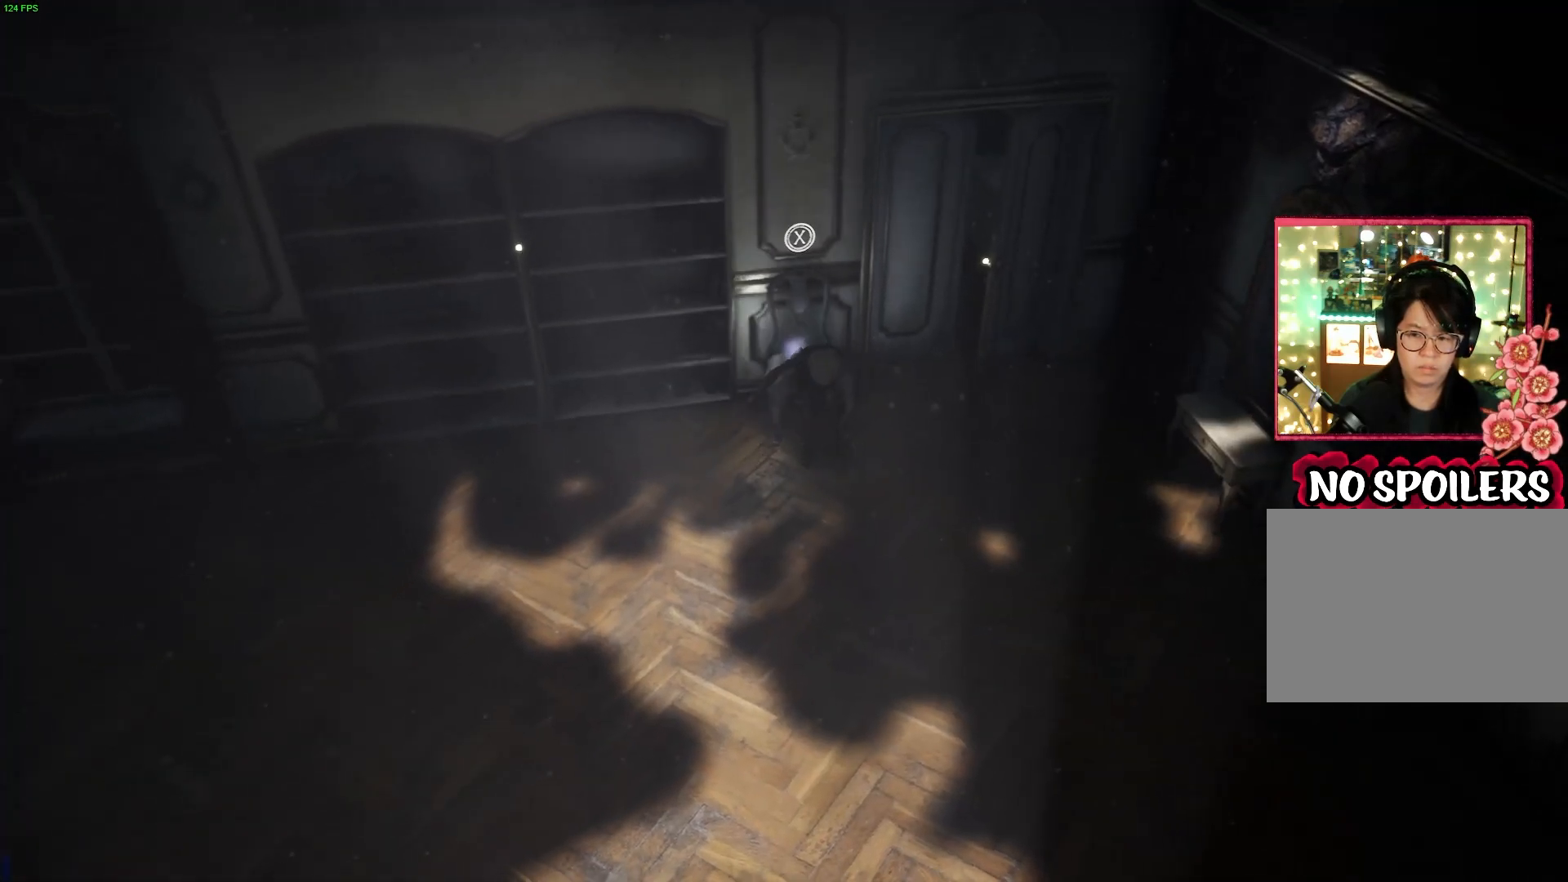
{"buttons": [], "left_stick": "down-right", "right_stick": "center", "events": []}
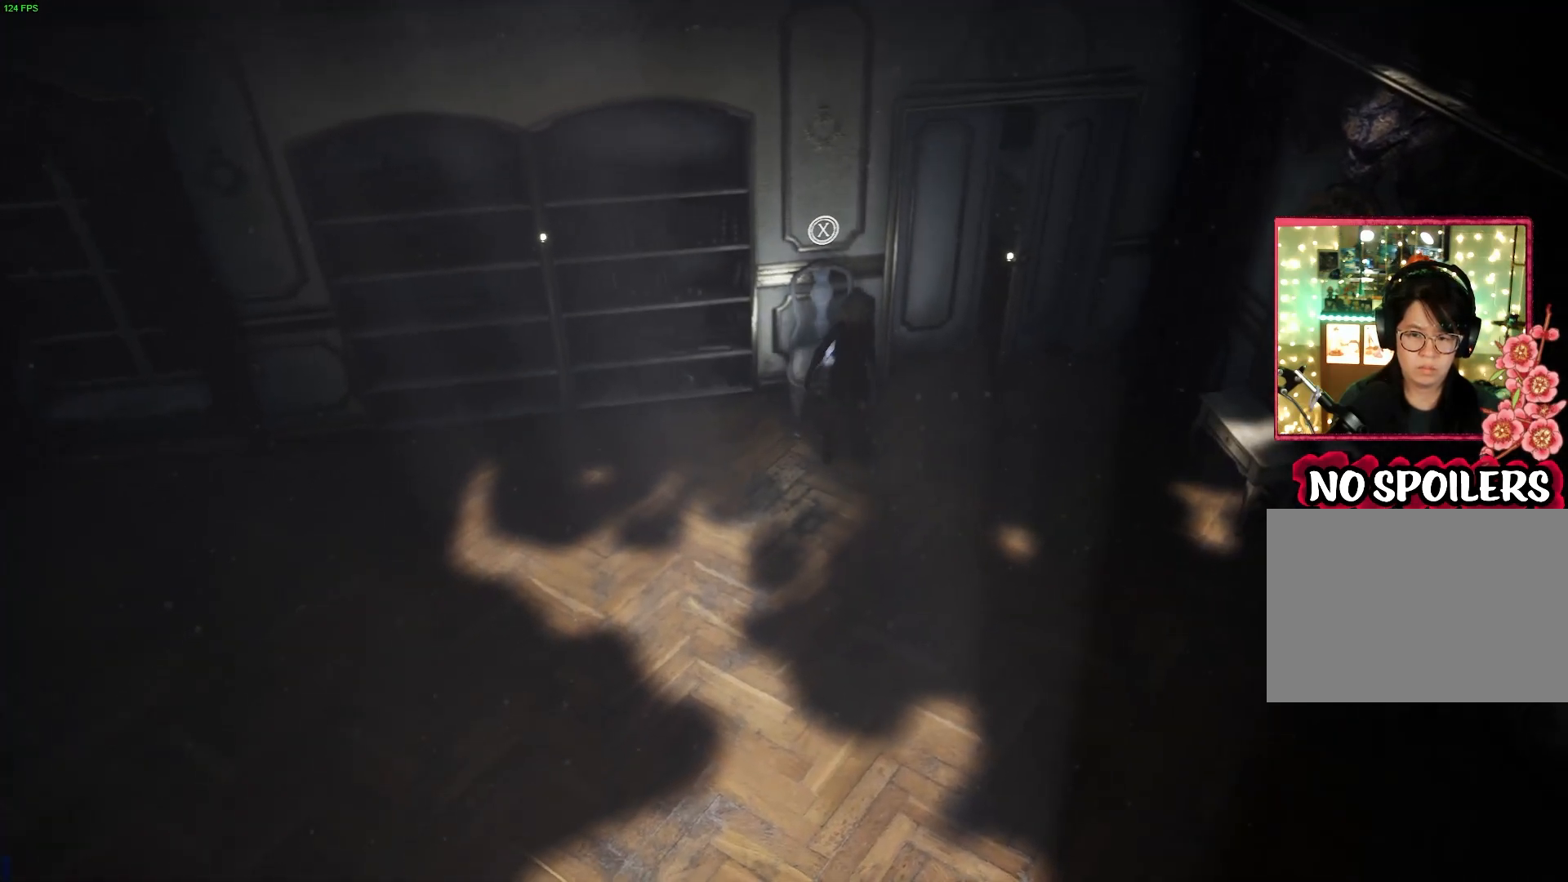
{"buttons": [], "left_stick": "down-right", "right_stick": "center", "events": []}
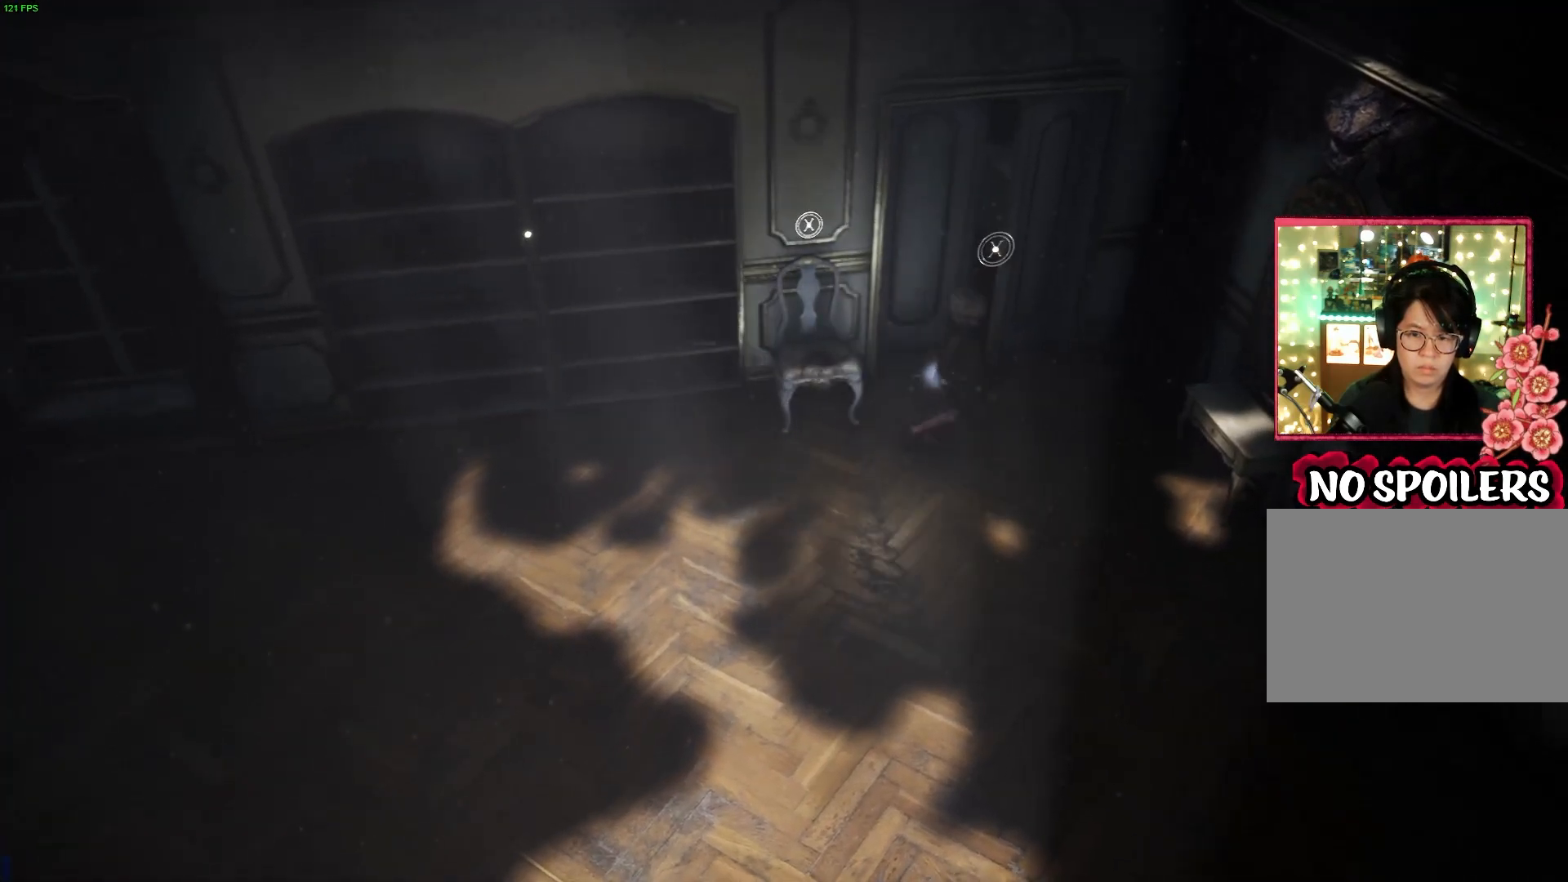
{"buttons": [], "left_stick": "down-right", "right_stick": "center", "events": []}
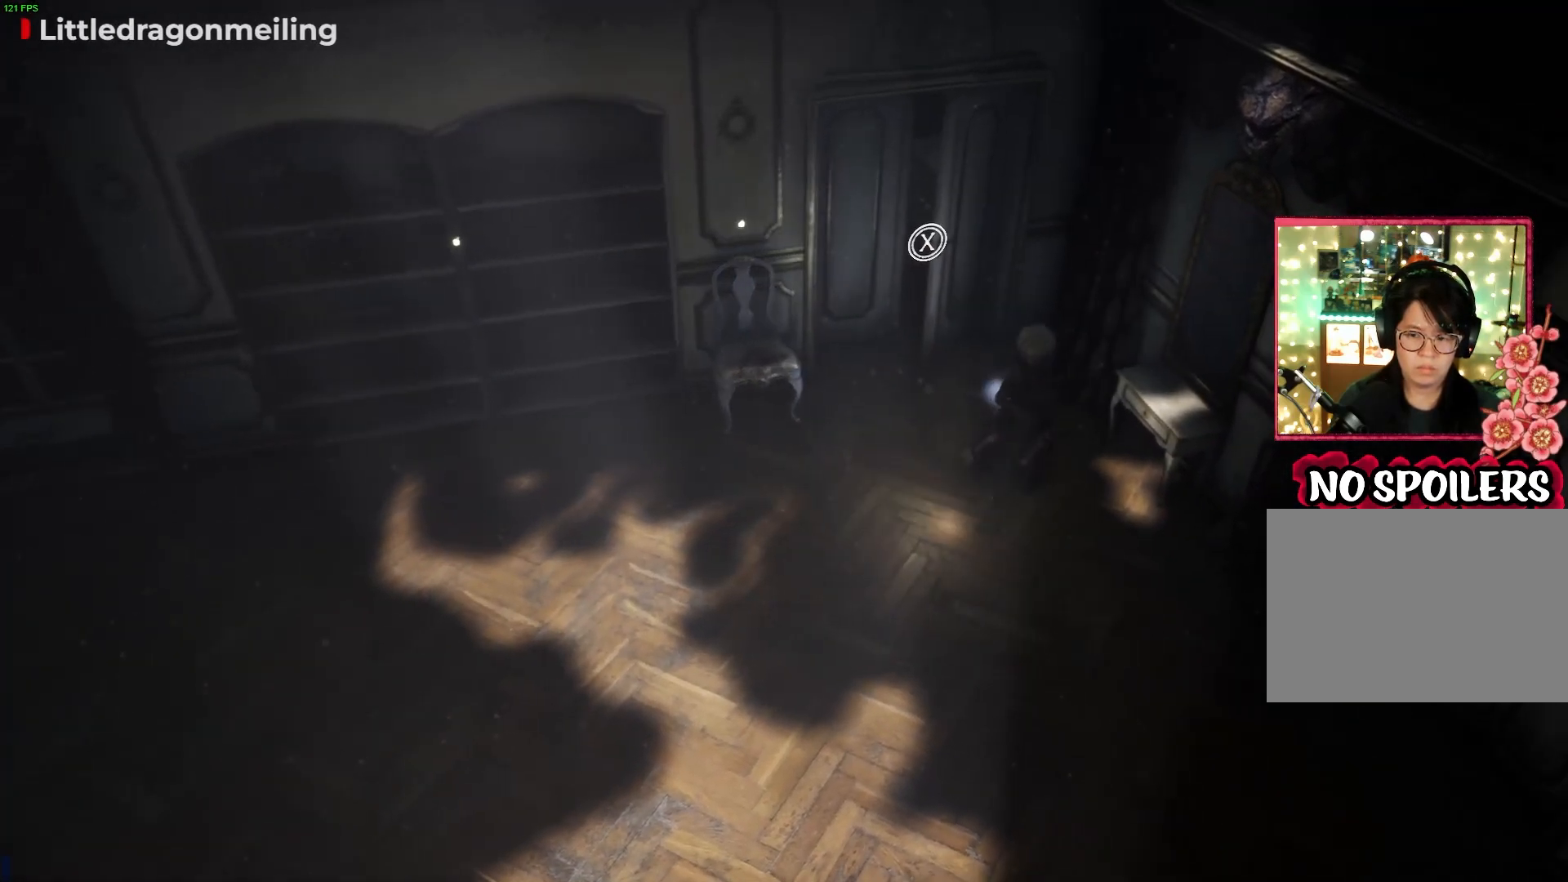
{"buttons": [], "left_stick": "down-right", "right_stick": "center", "events": []}
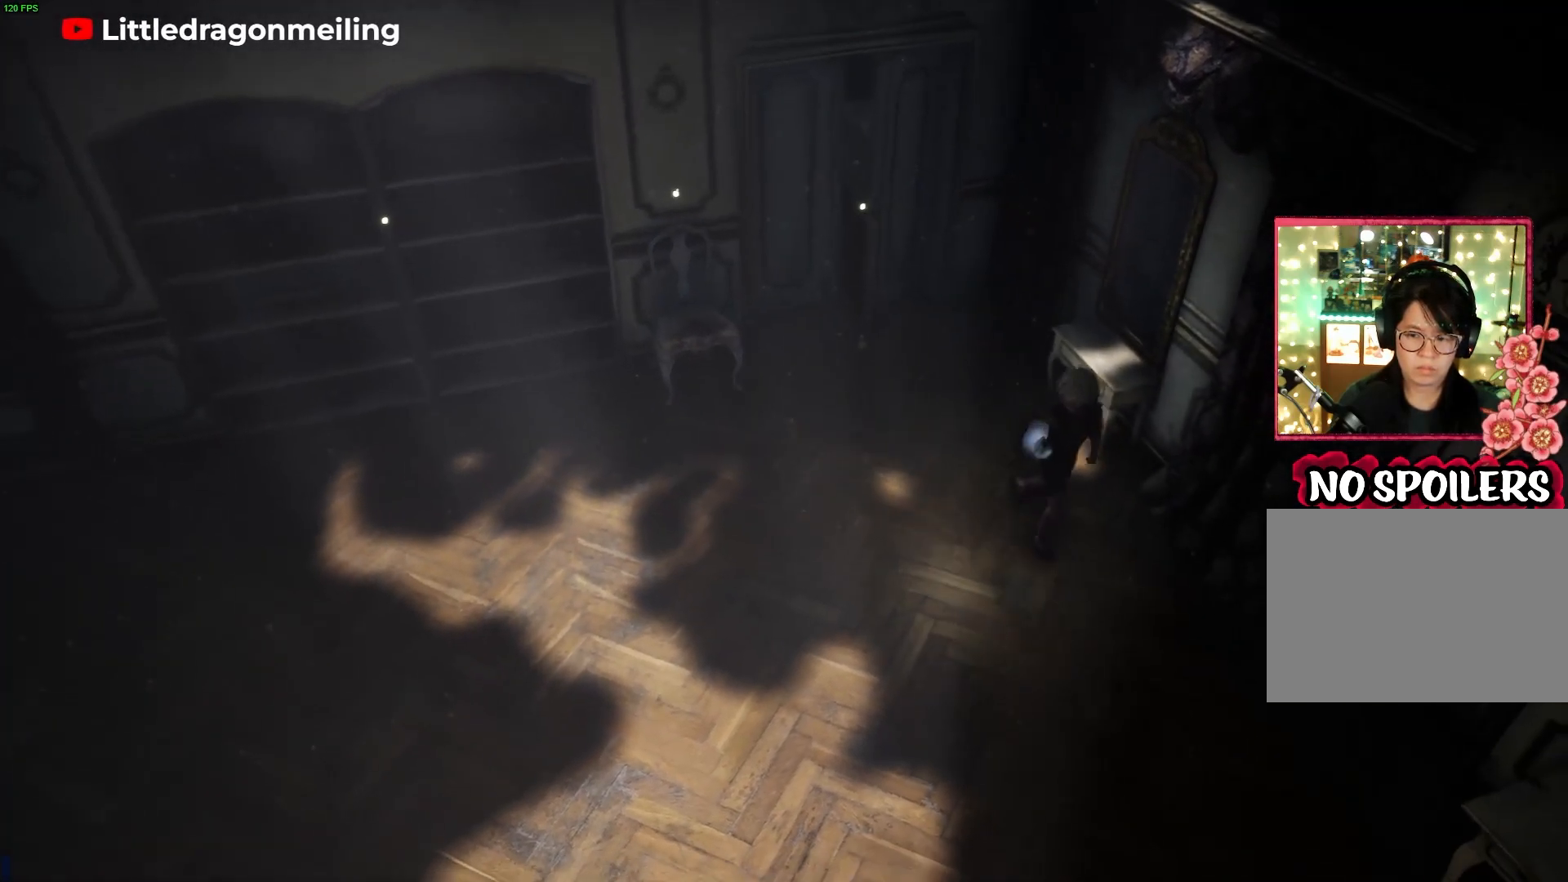
{"buttons": [], "left_stick": "down-right", "right_stick": "center", "events": []}
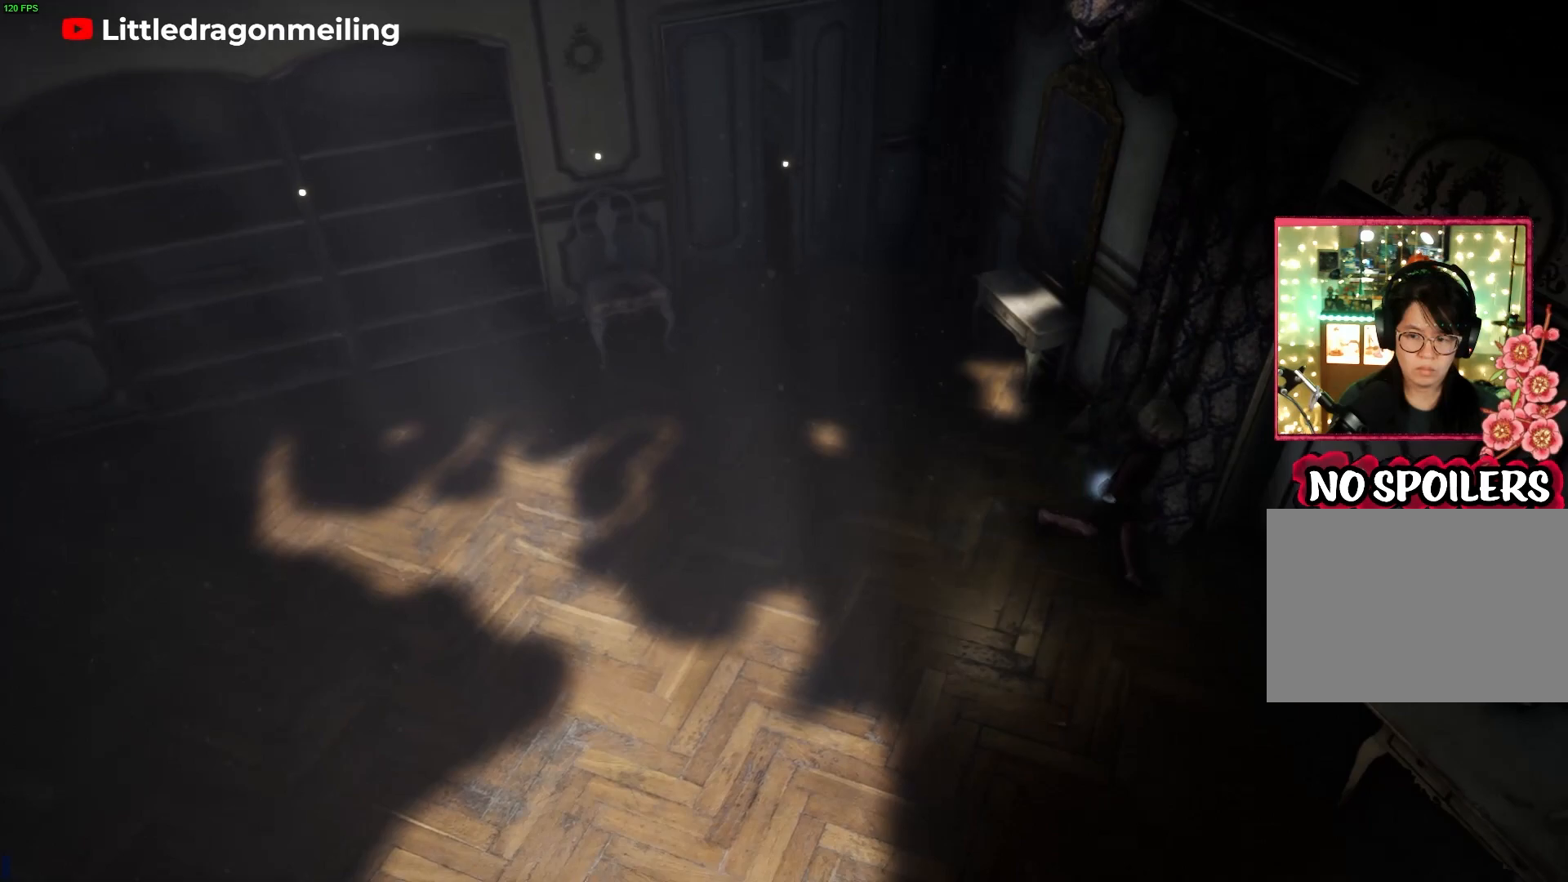
{"buttons": [], "left_stick": "center", "right_stick": "center", "events": [[250, "left_stick", "right"], [350, "left_stick", "center"]]}
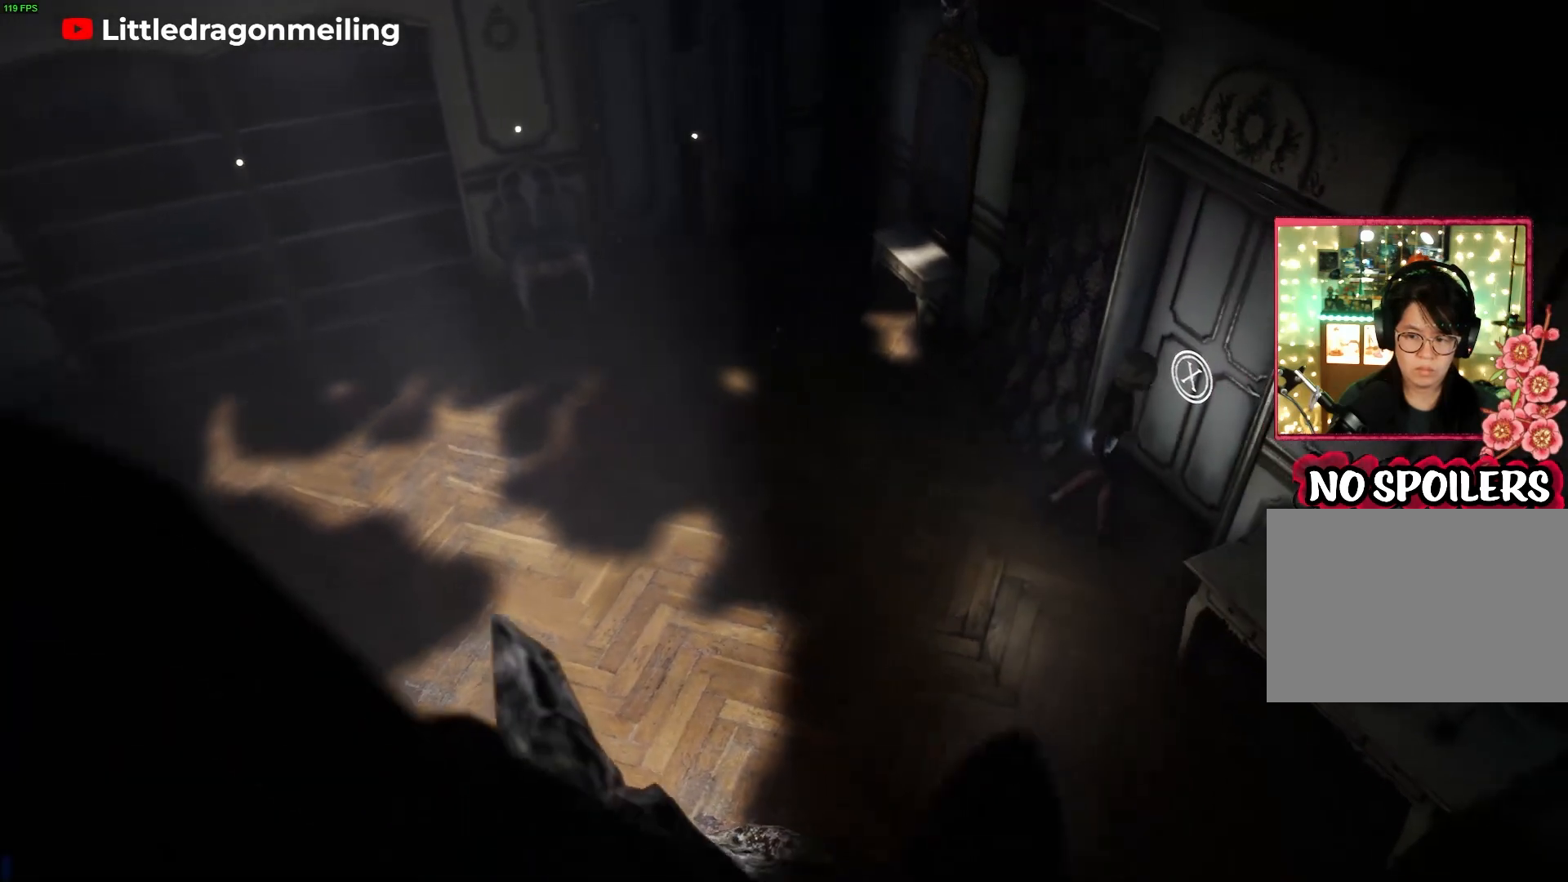
{"buttons": [], "left_stick": "down", "right_stick": "center", "events": [[150, "left_stick", "down"]]}
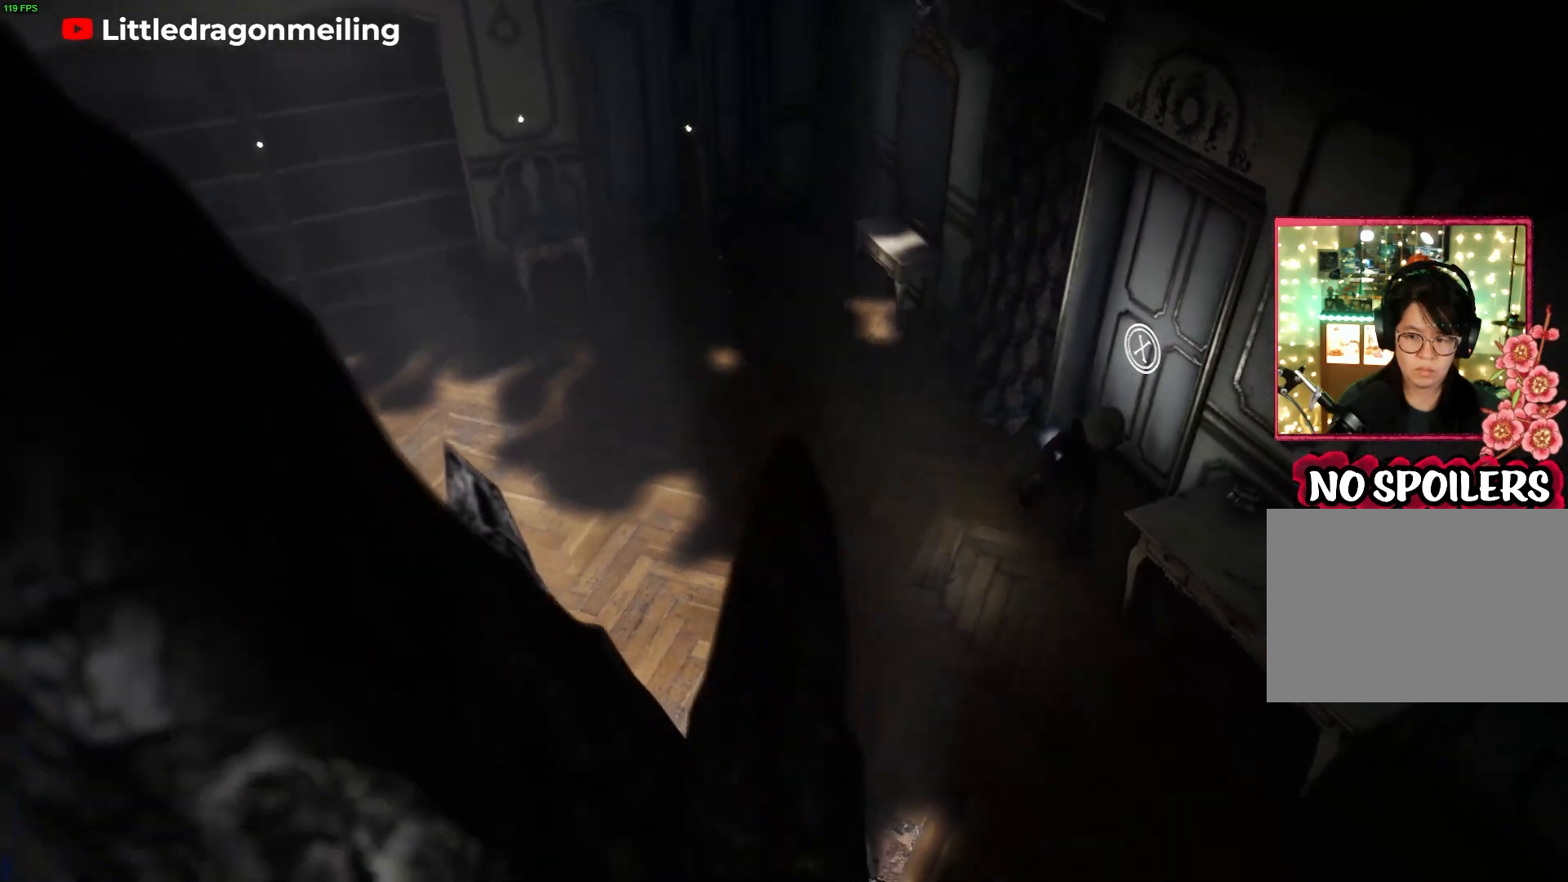
{"buttons": [], "left_stick": "down", "right_stick": "center", "events": []}
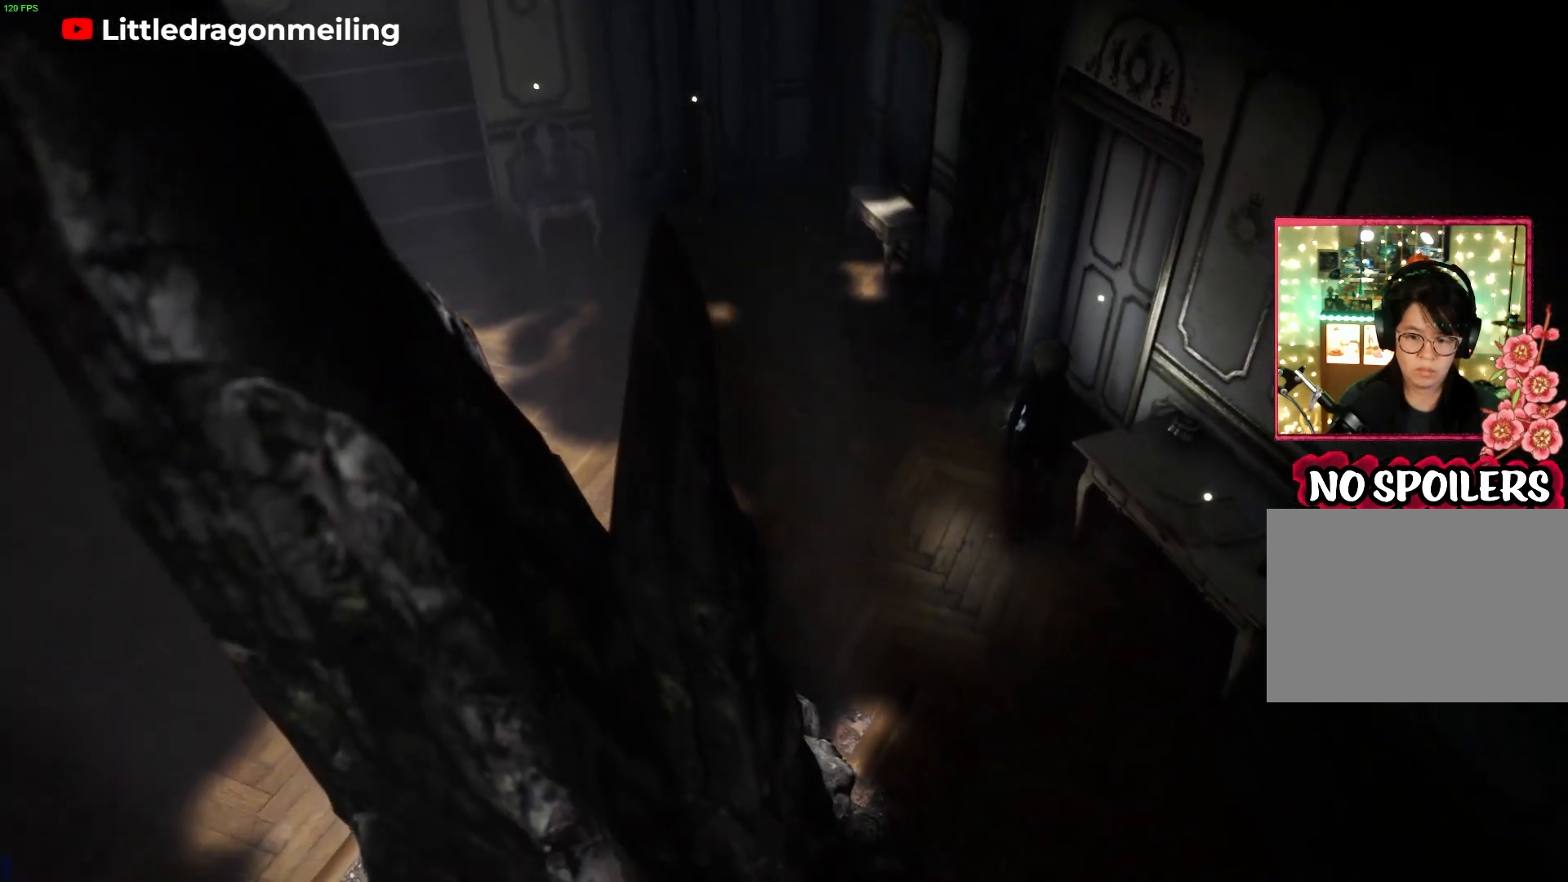
{"buttons": [], "left_stick": "down-left", "right_stick": "center", "events": [[250, "left_stick", "down-left"]]}
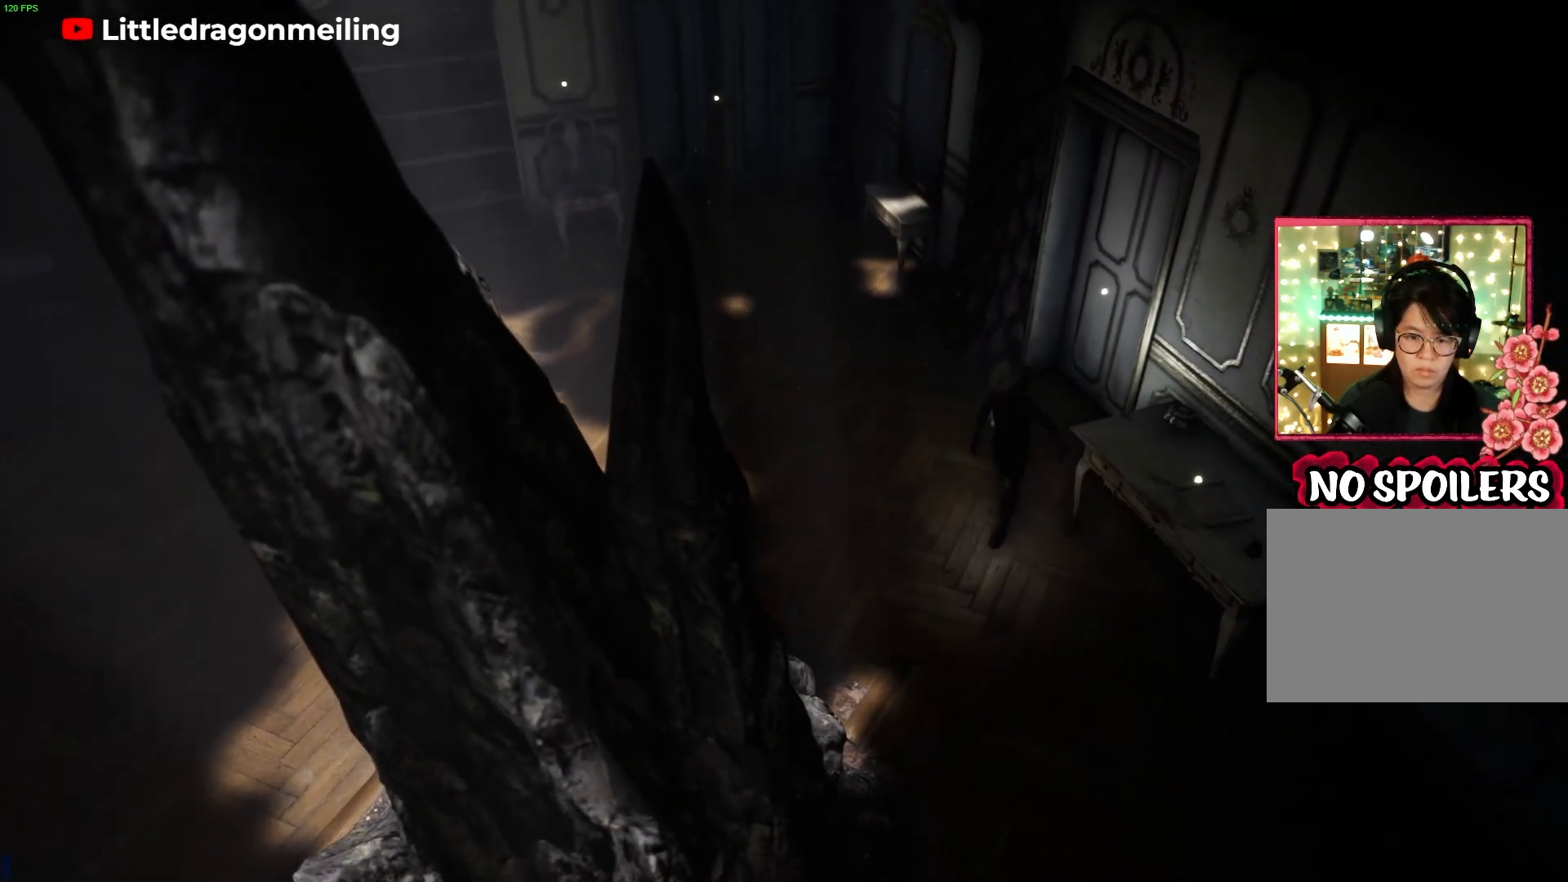
{"buttons": [], "left_stick": "down", "right_stick": "center", "events": [[250, "left_stick", "down"]]}
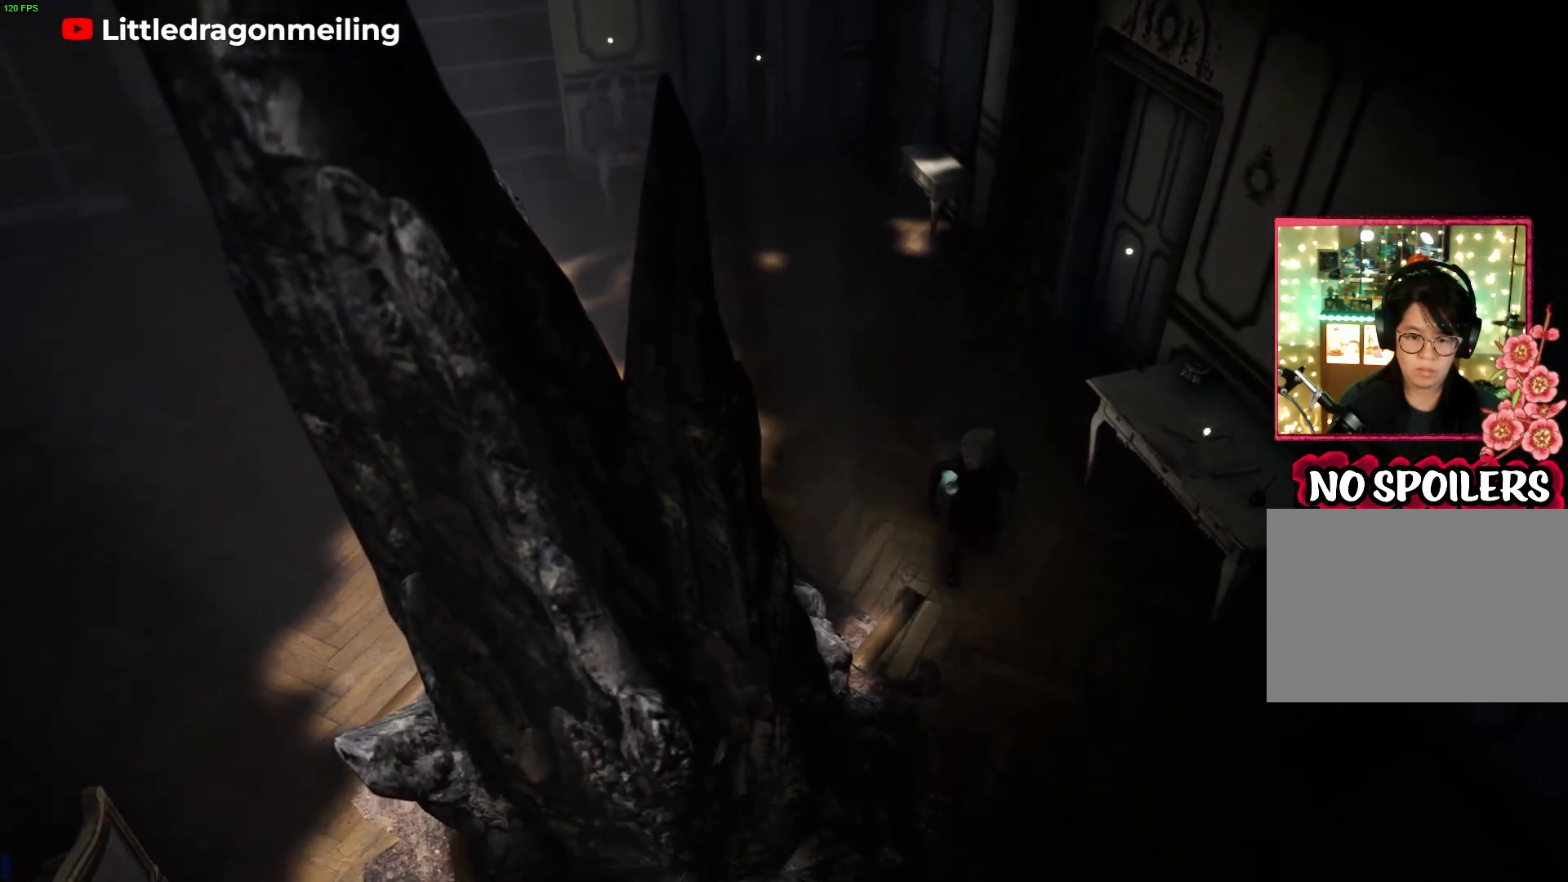
{"buttons": [], "left_stick": "down", "right_stick": "center", "events": []}
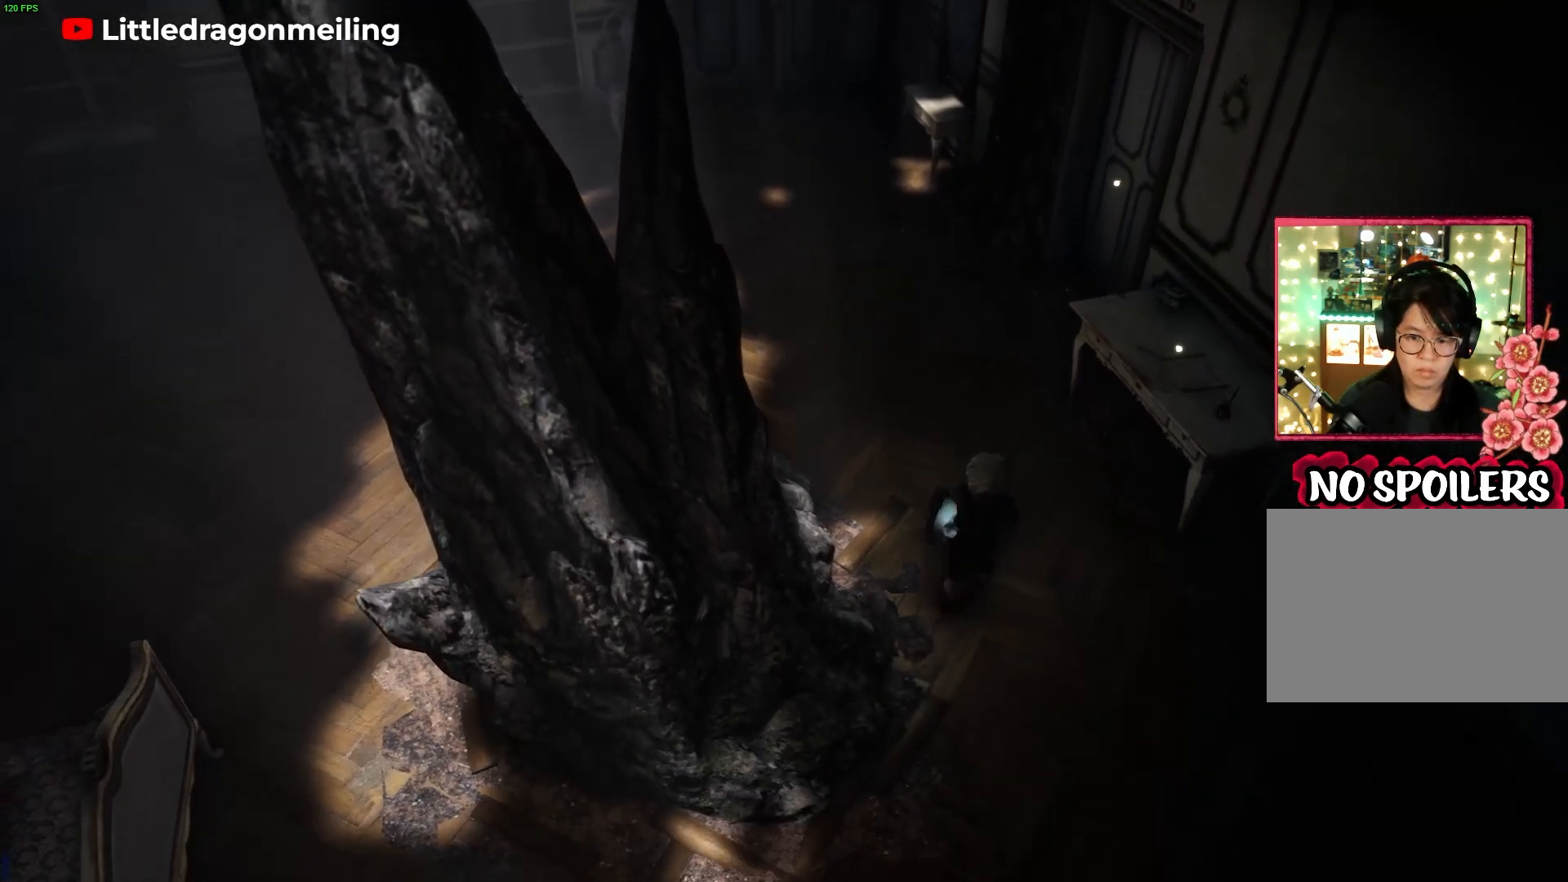
{"buttons": [], "left_stick": "down", "right_stick": "center", "events": []}
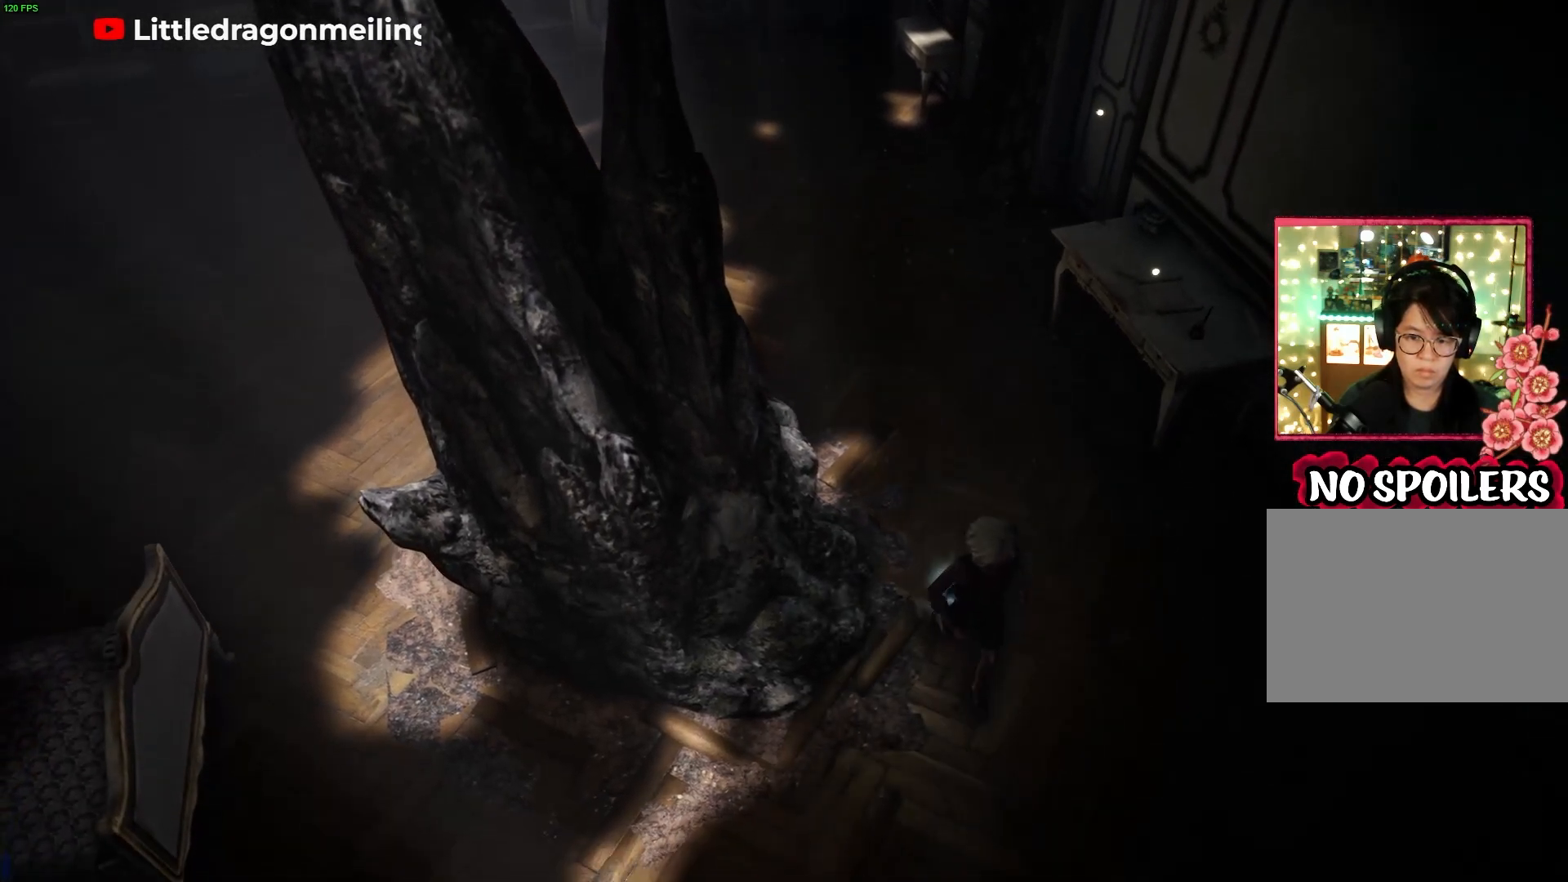
{"buttons": [], "left_stick": "down-left", "right_stick": "center", "events": [[100, "left_stick", "down-left"]]}
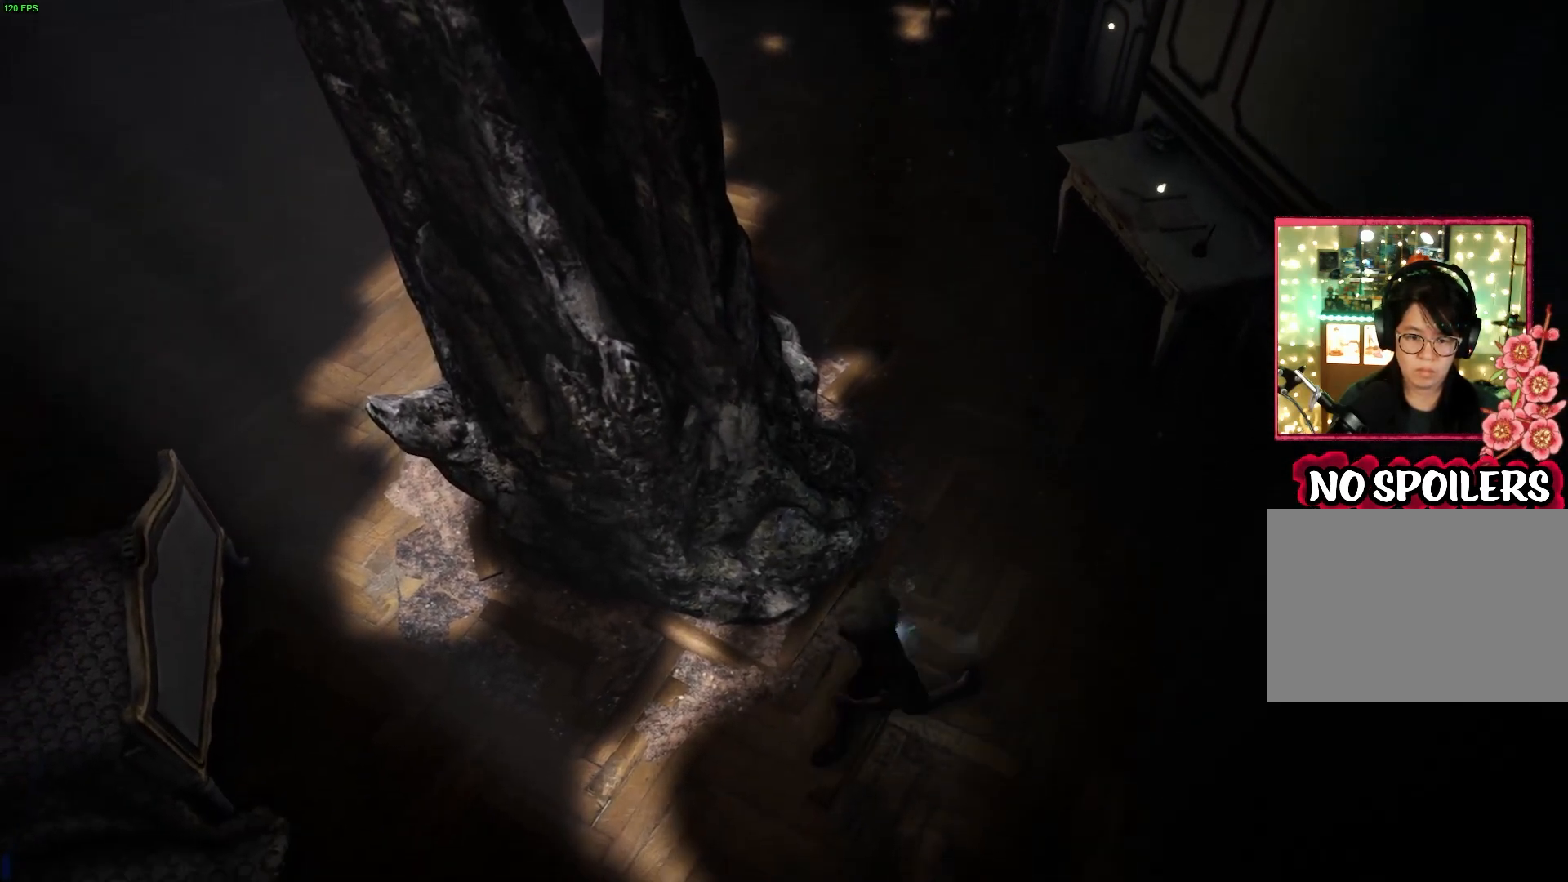
{"buttons": [], "left_stick": "left", "right_stick": "center", "events": [[400, "left_stick", "left"]]}
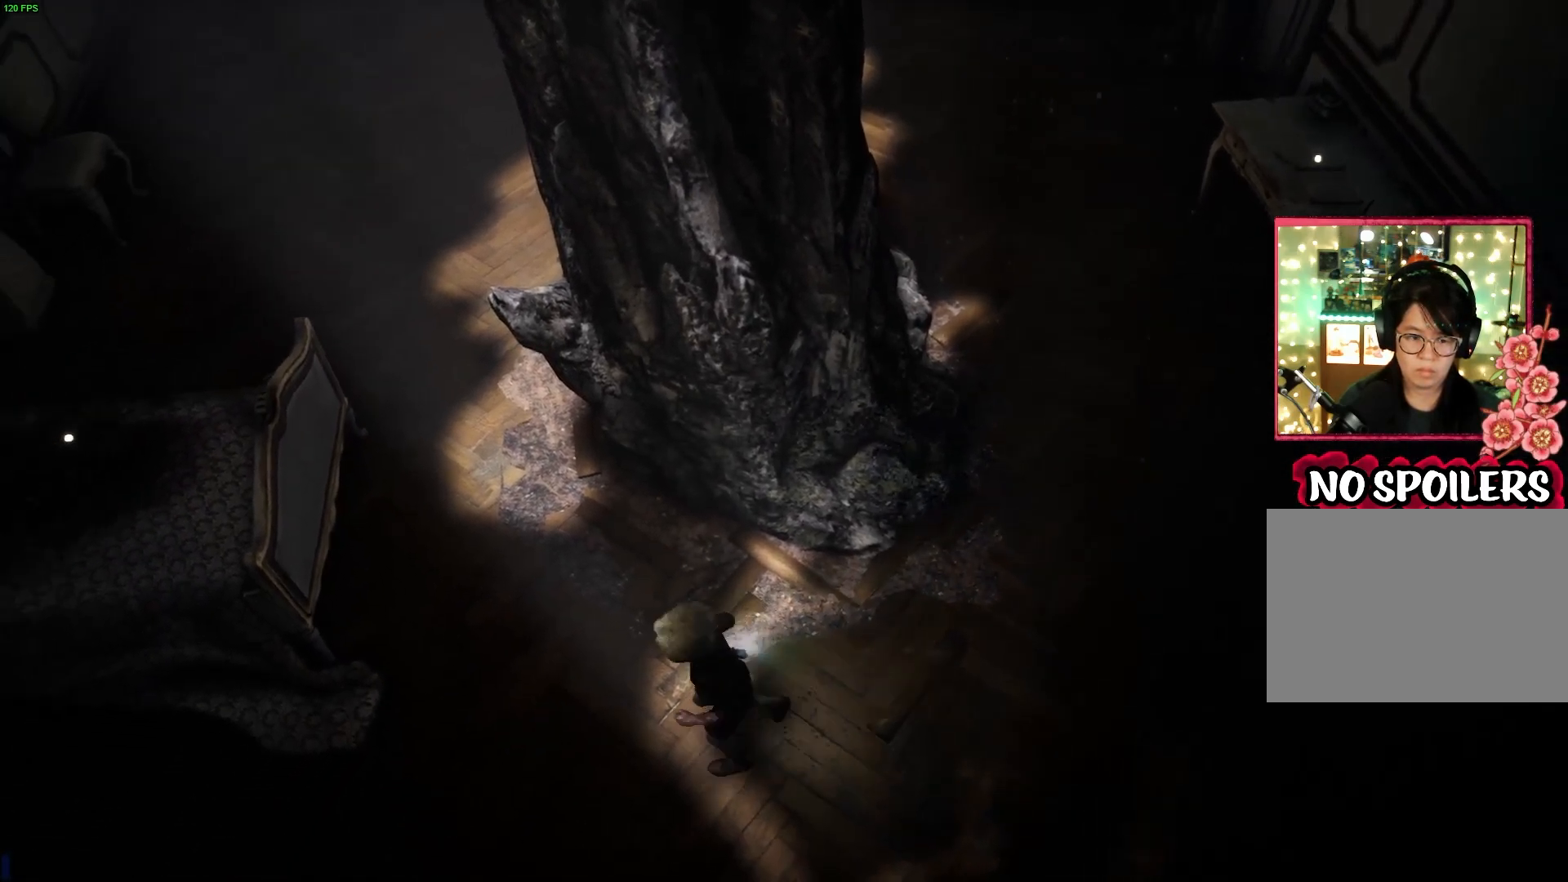
{"buttons": [], "left_stick": "down-left", "right_stick": "center", "events": [[367, "left_stick", "down-left"]]}
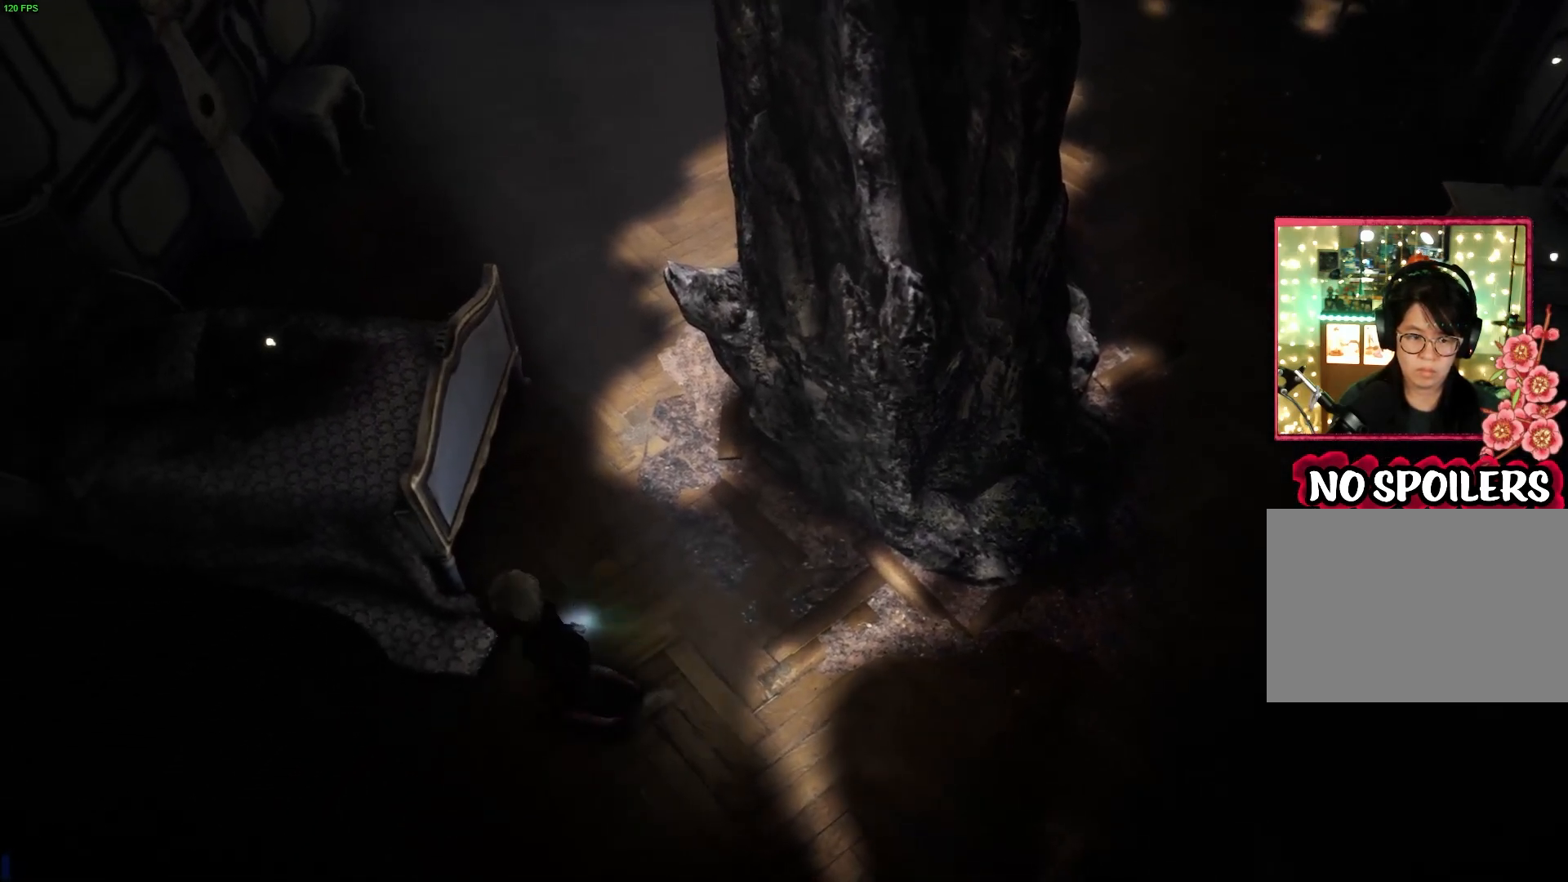
{"buttons": [], "left_stick": "left", "right_stick": "center", "events": [[183, "left_stick", "left"]]}
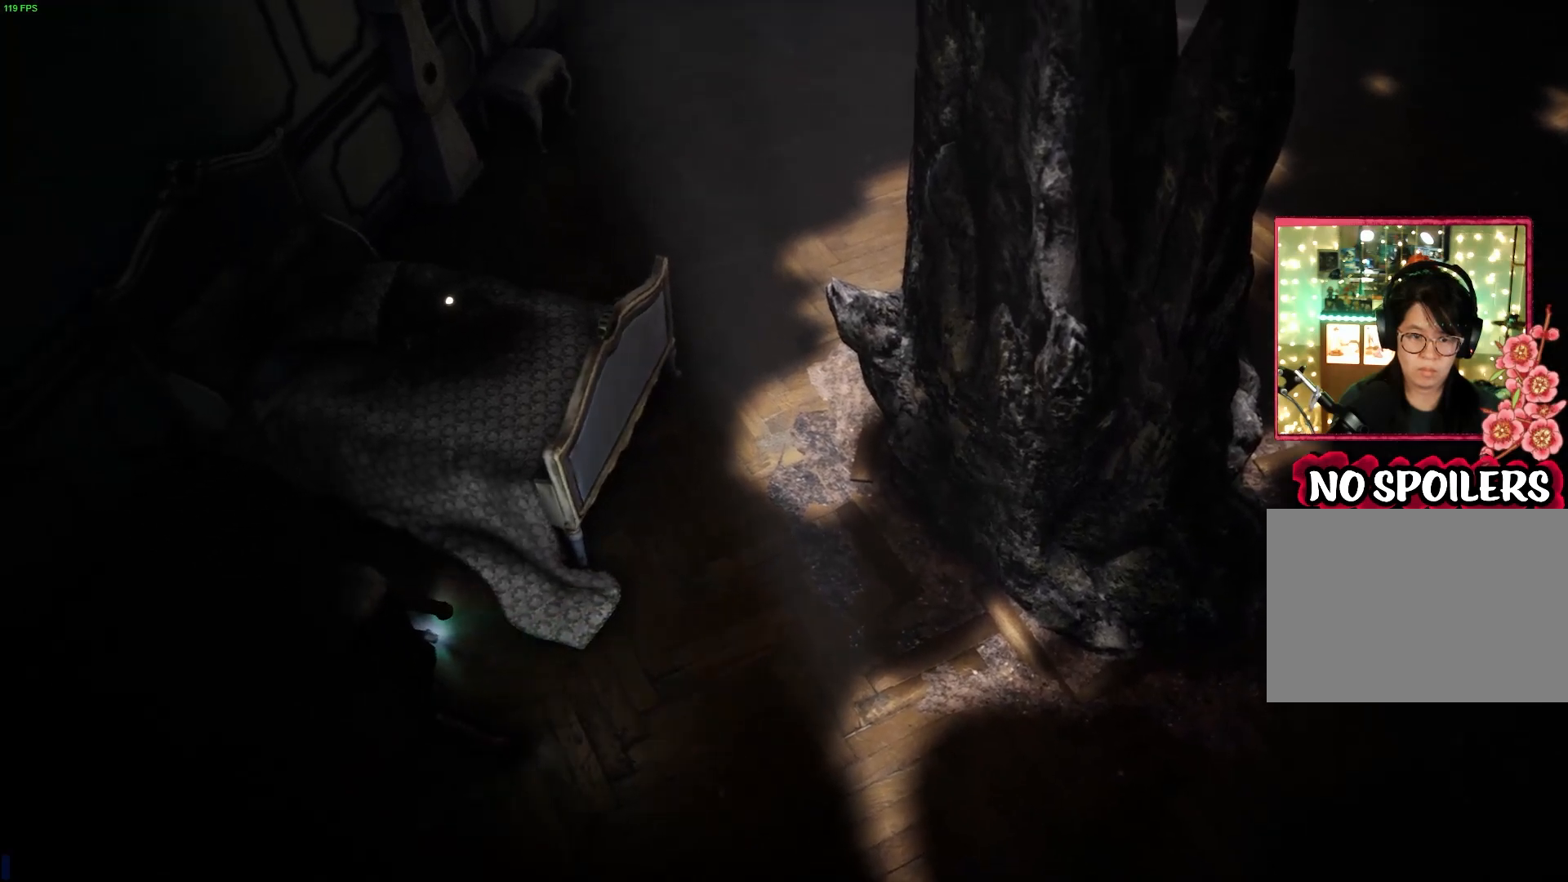
{"buttons": [], "left_stick": "up", "right_stick": "center", "events": [[50, "left_stick", "up-left"], [233, "left_stick", "up"]]}
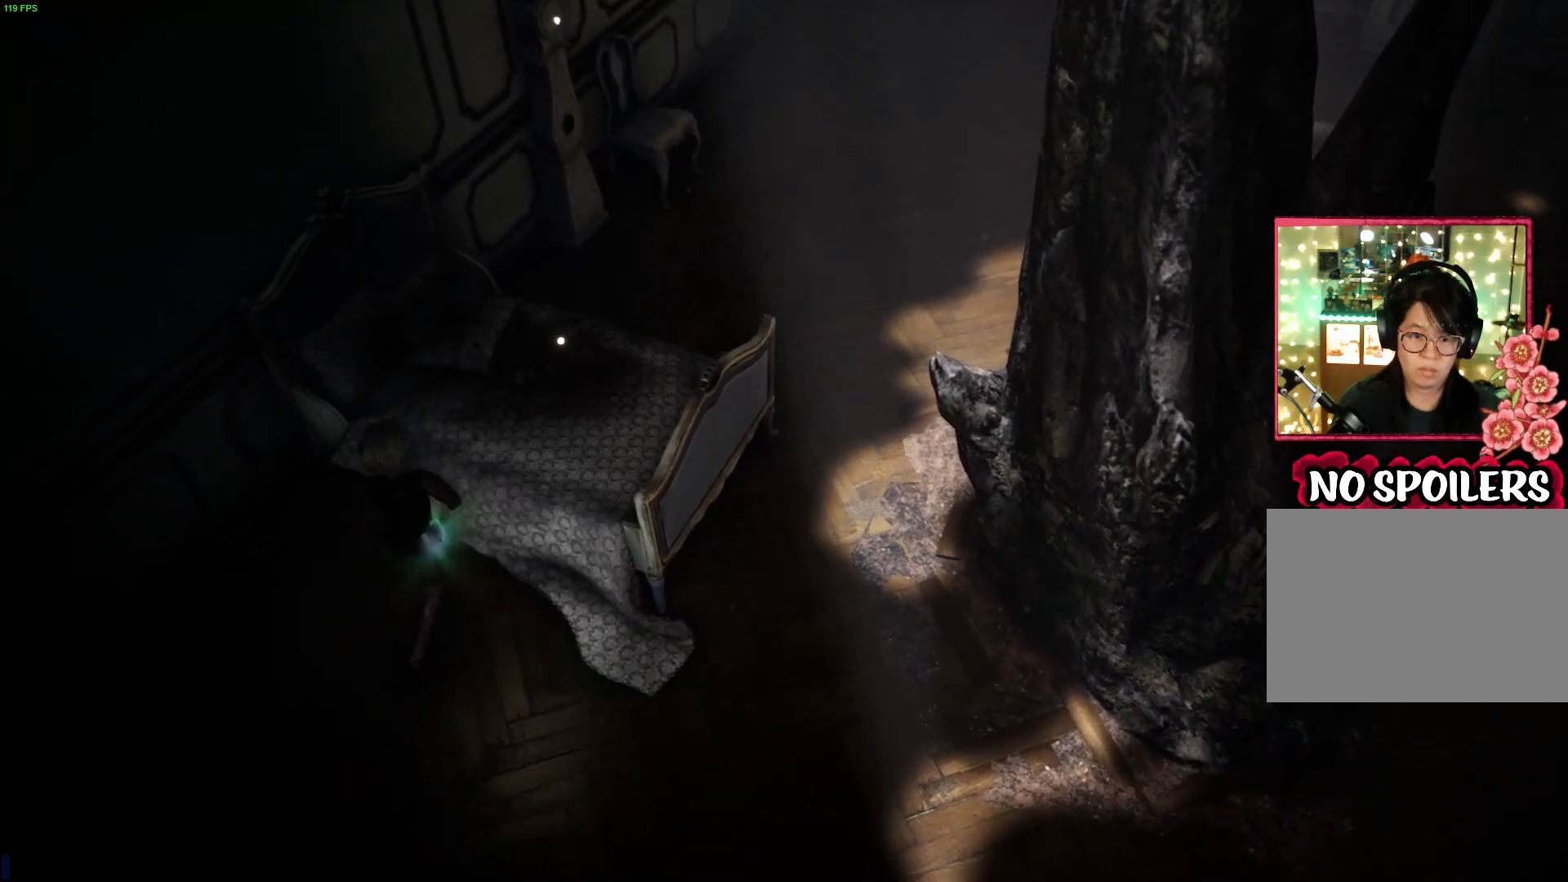
{"buttons": [], "left_stick": "center", "right_stick": "center", "events": [[83, "SQUARE", "down"], [150, "left_stick", "center"], [300, "SQUARE", "up"]]}
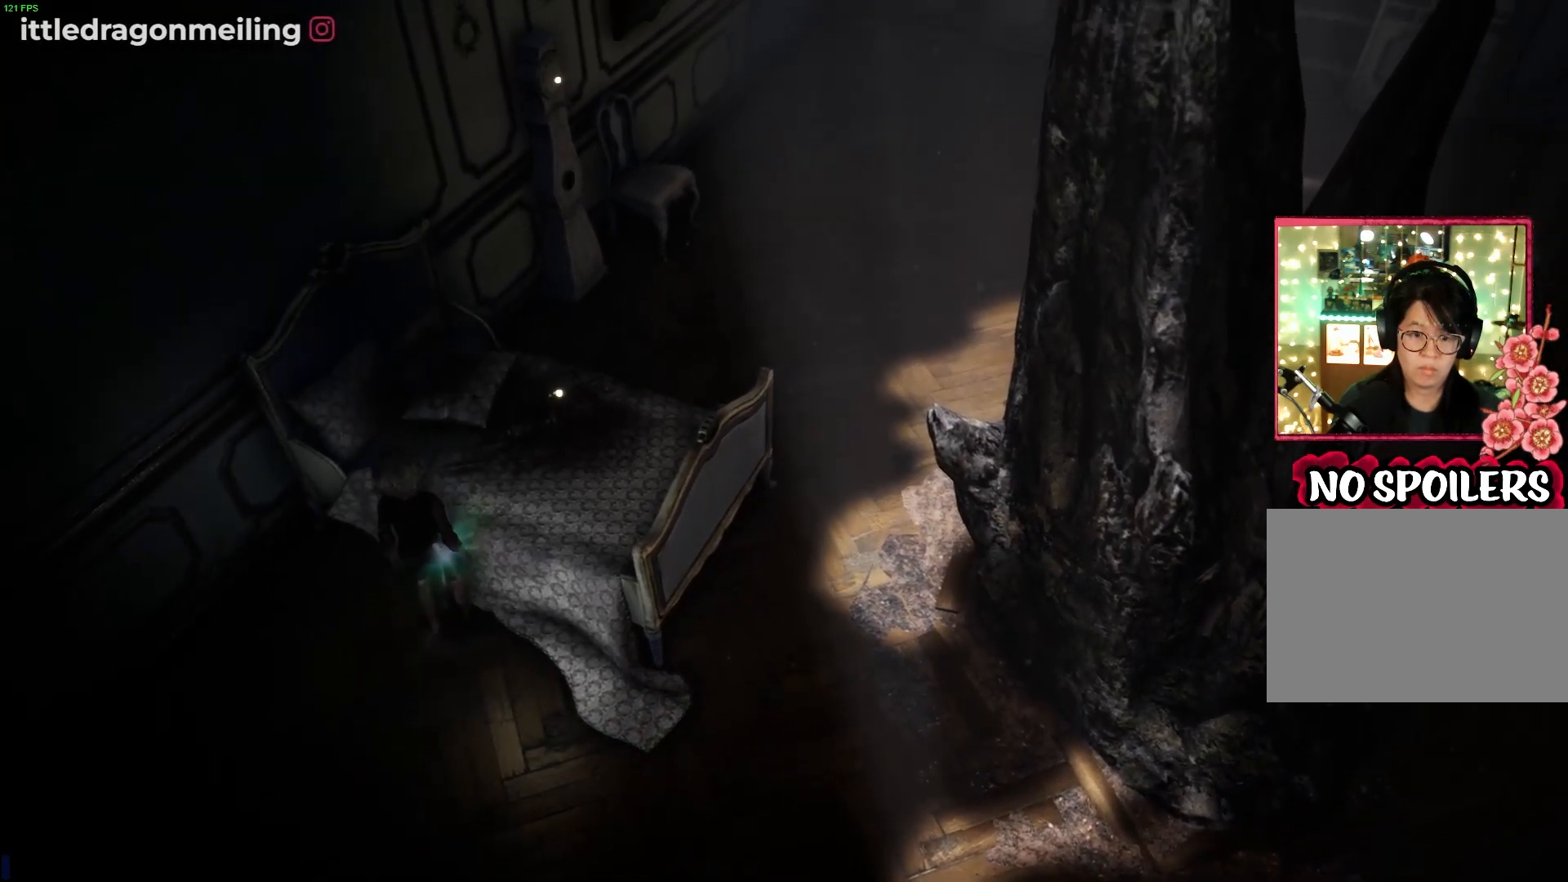
{"buttons": [], "left_stick": "down-right", "right_stick": "center", "events": [[100, "left_stick", "down"], [467, "left_stick", "down-right"]]}
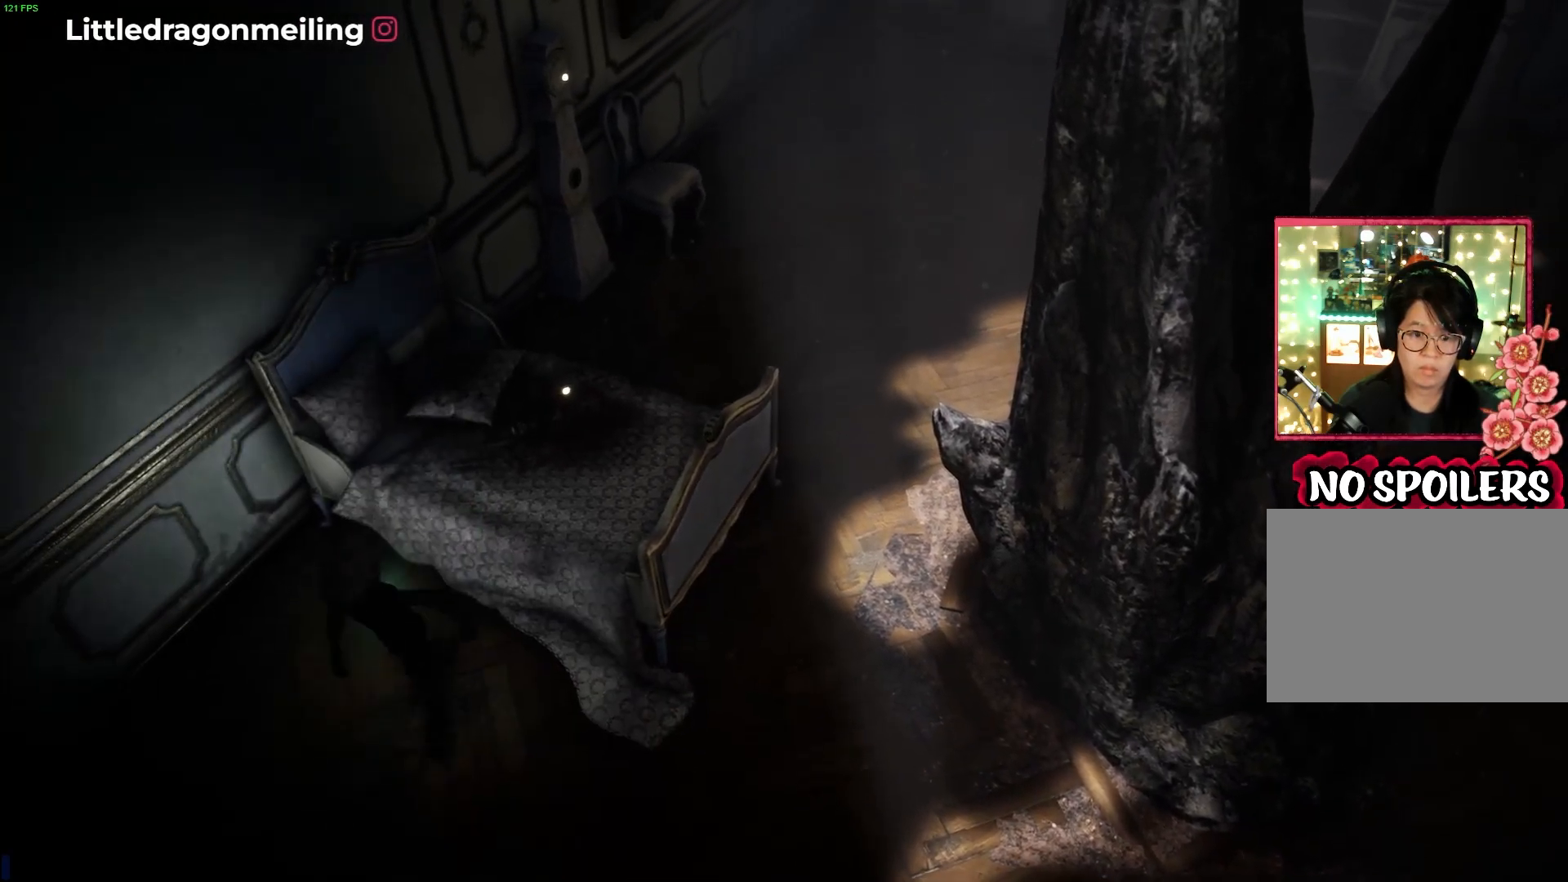
{"buttons": [], "left_stick": "right", "right_stick": "center", "events": [[450, "left_stick", "right"]]}
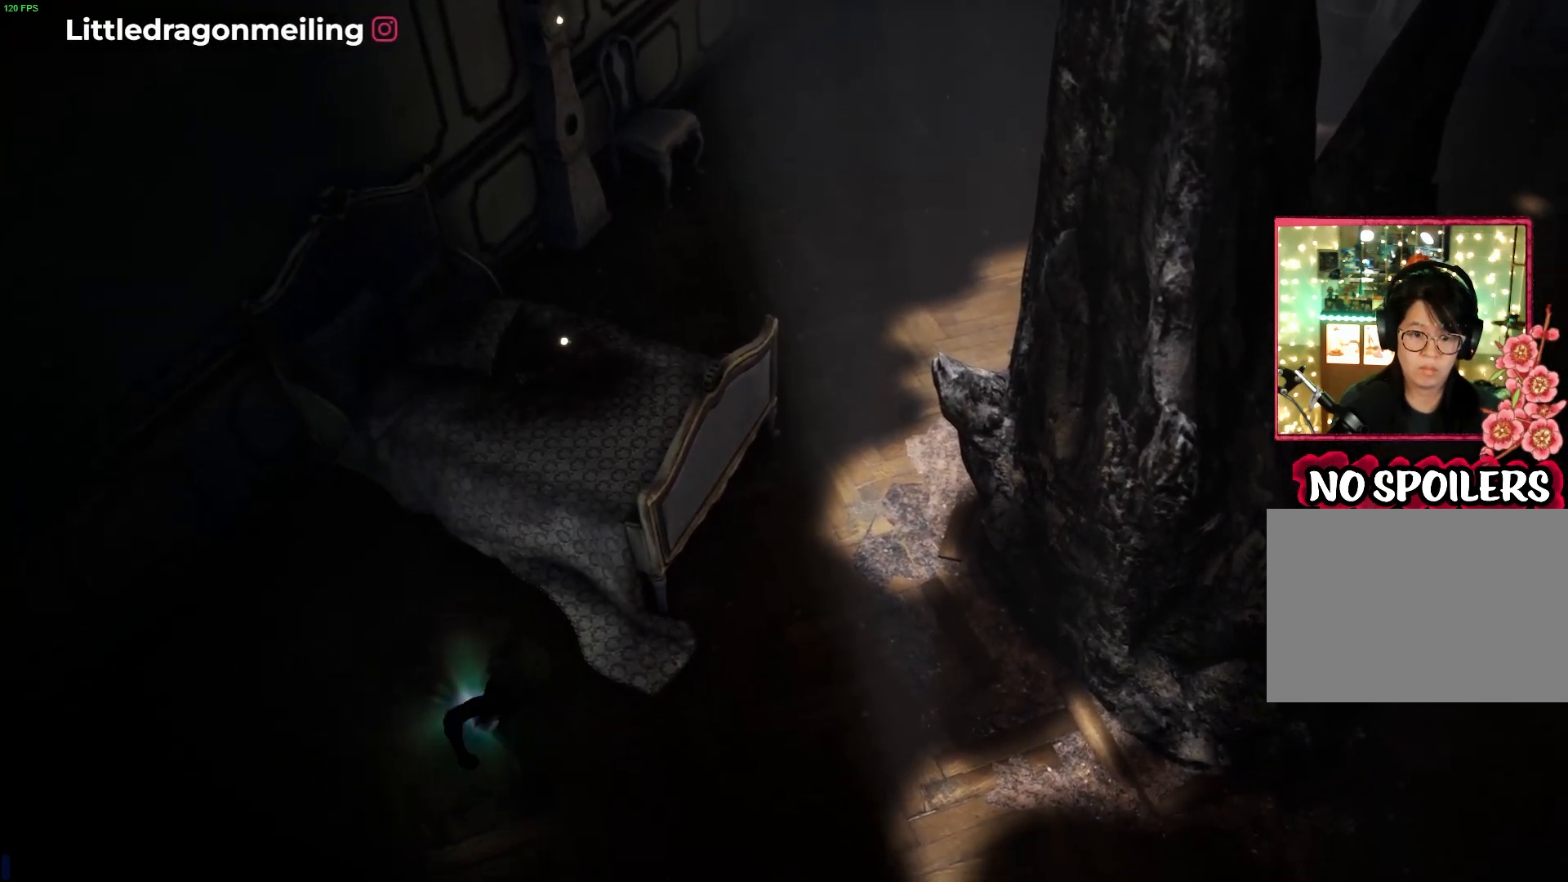
{"buttons": ["L2"], "left_stick": "up", "right_stick": "center", "events": [[50, "L2", "down"], [83, "left_stick", "up-right"], [500, "left_stick", "up"]]}
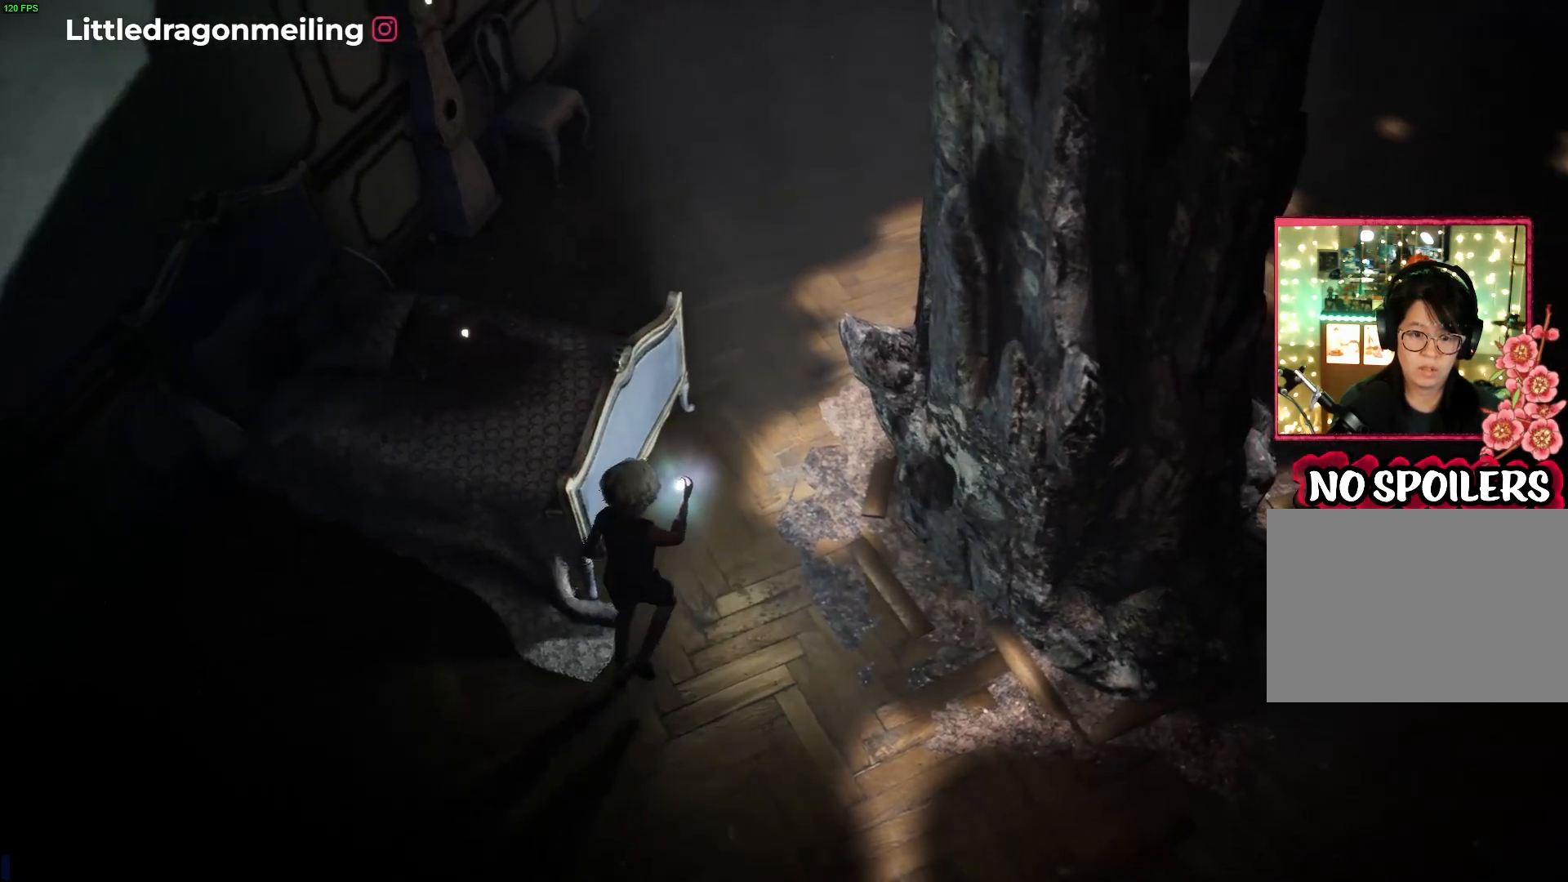
{"buttons": ["L2"], "left_stick": "up", "right_stick": "left", "events": [[450, "right_stick", "left"]]}
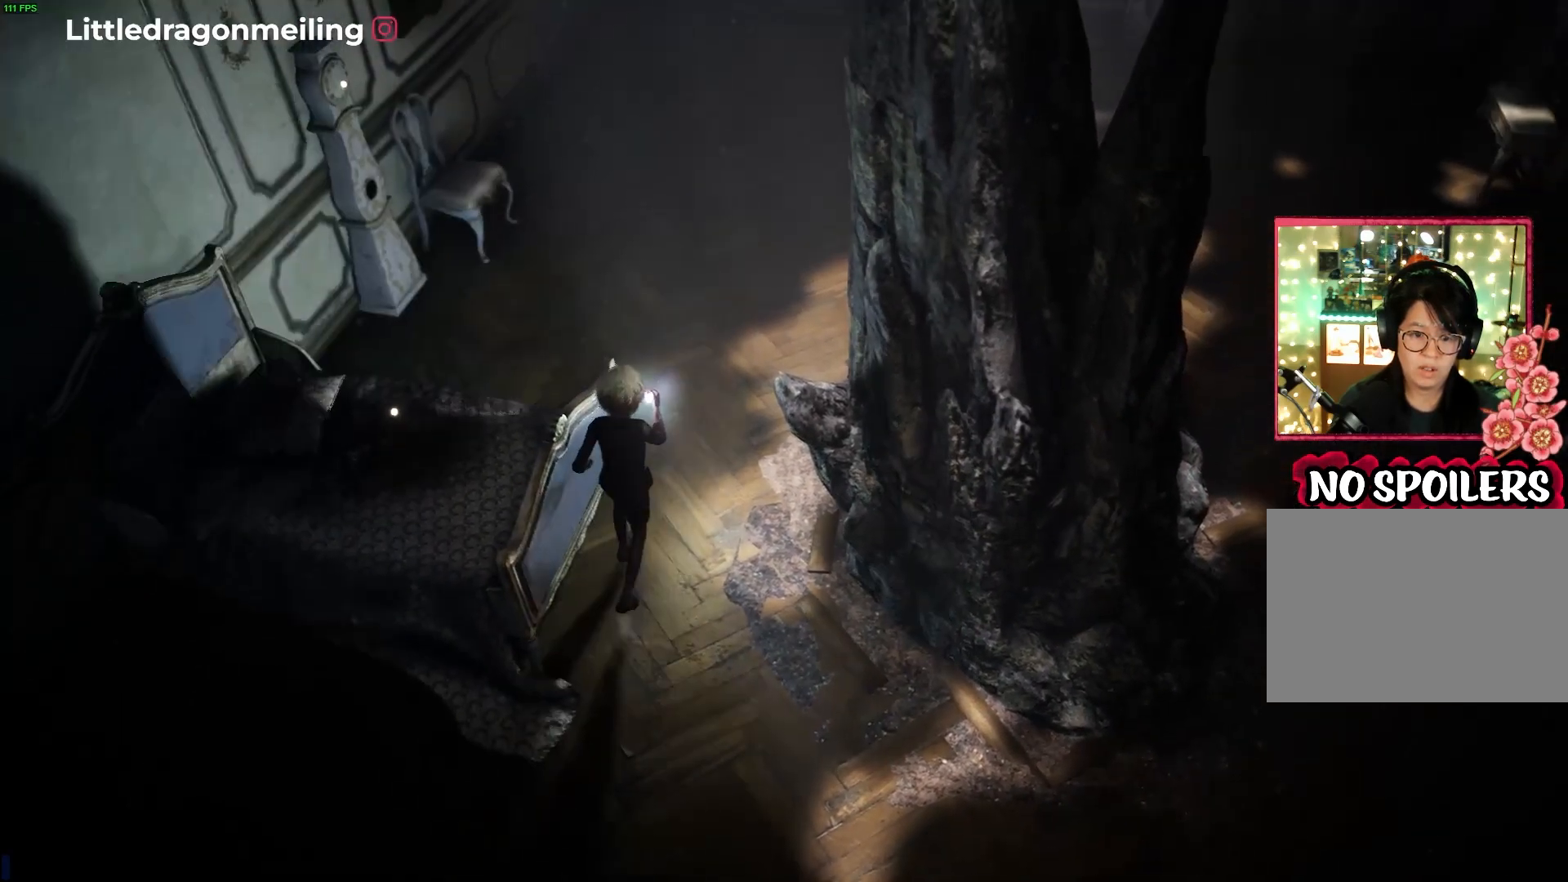
{"buttons": ["L2"], "left_stick": "up-left", "right_stick": "left", "events": [[233, "left_stick", "up-left"]]}